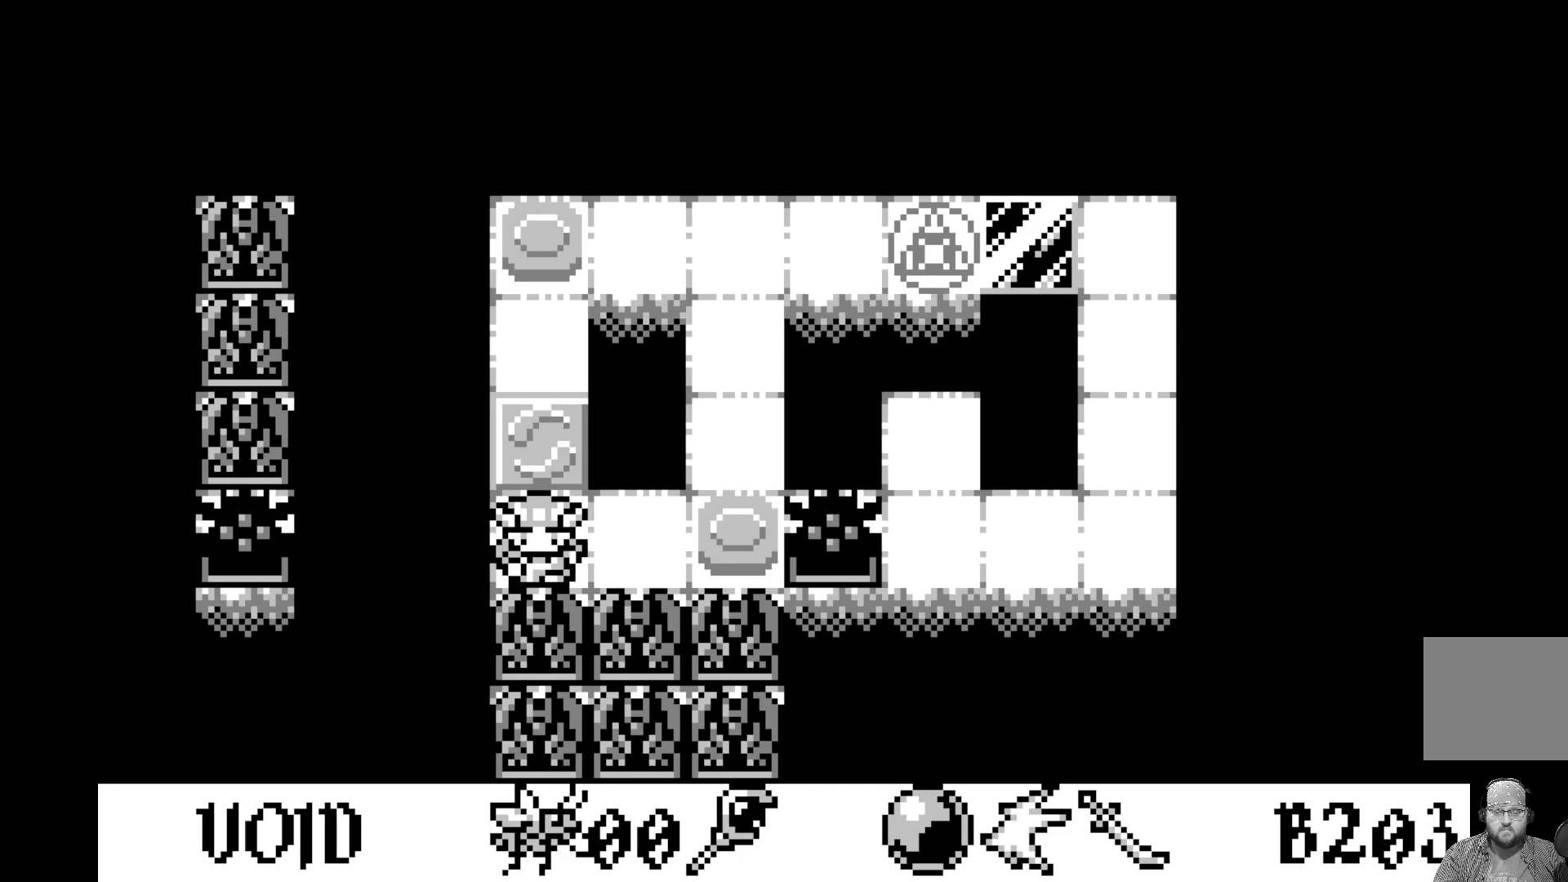
Gameplay with a controller (Xbox layout); each line is a JSON object with the inputs held at the frame after it. "events" lists button and stick changes between this image and that frame as [ms after this image, input, new state], when the widget could be followed in between. Not read: right_stick.
{"buttons": [], "left_stick": "center", "events": [[83, "DPAD_RIGHT", "down"], [167, "DPAD_RIGHT", "up"]]}
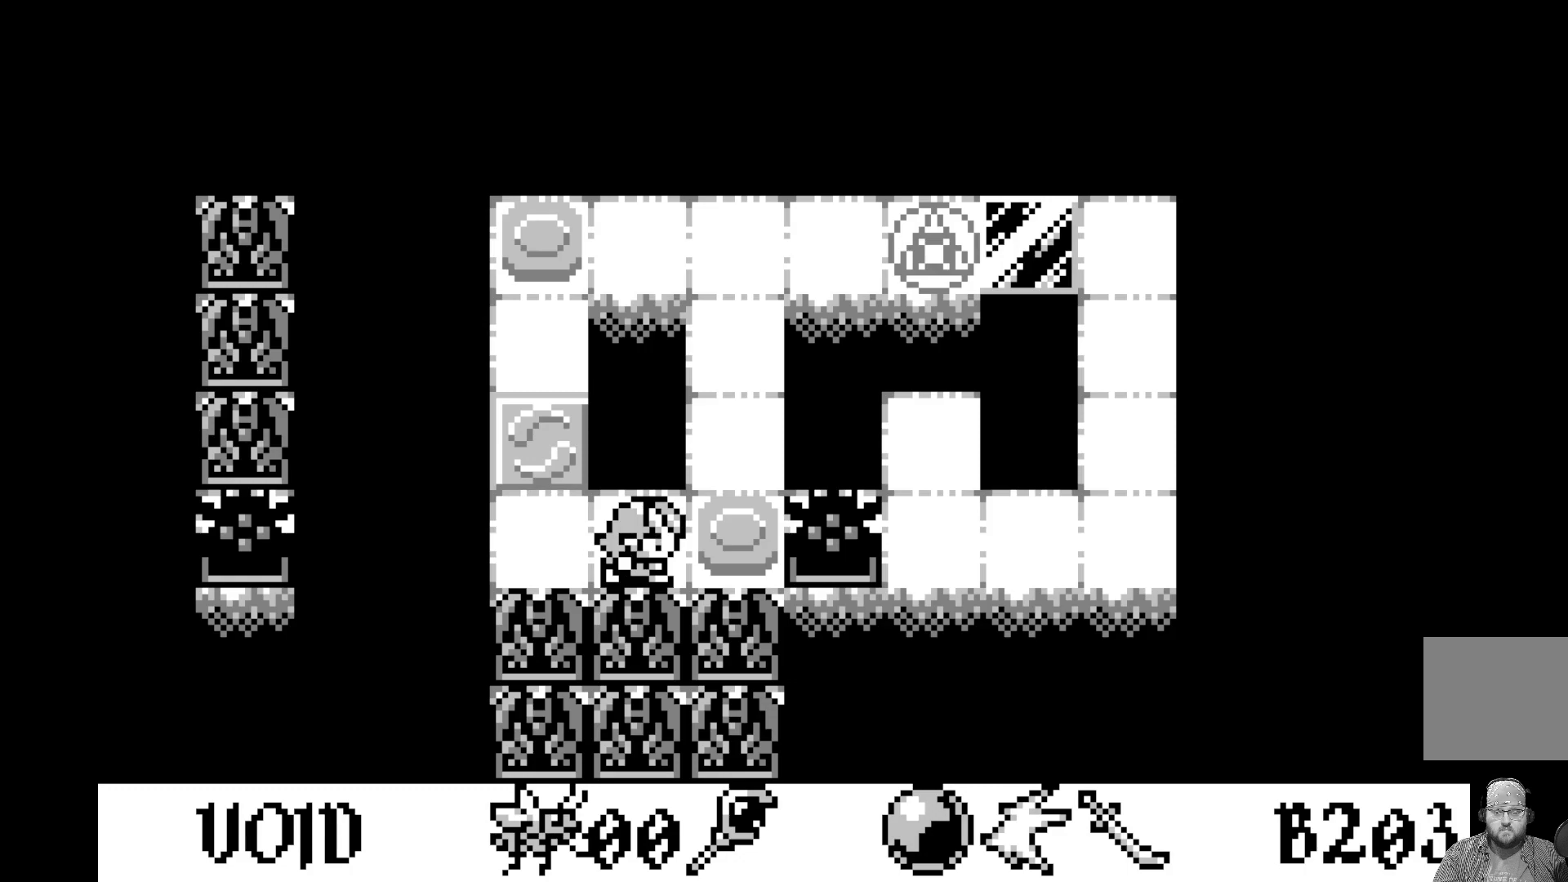
{"buttons": [], "left_stick": "center", "events": [[383, "DPAD_RIGHT", "down"], [500, "DPAD_RIGHT", "up"]]}
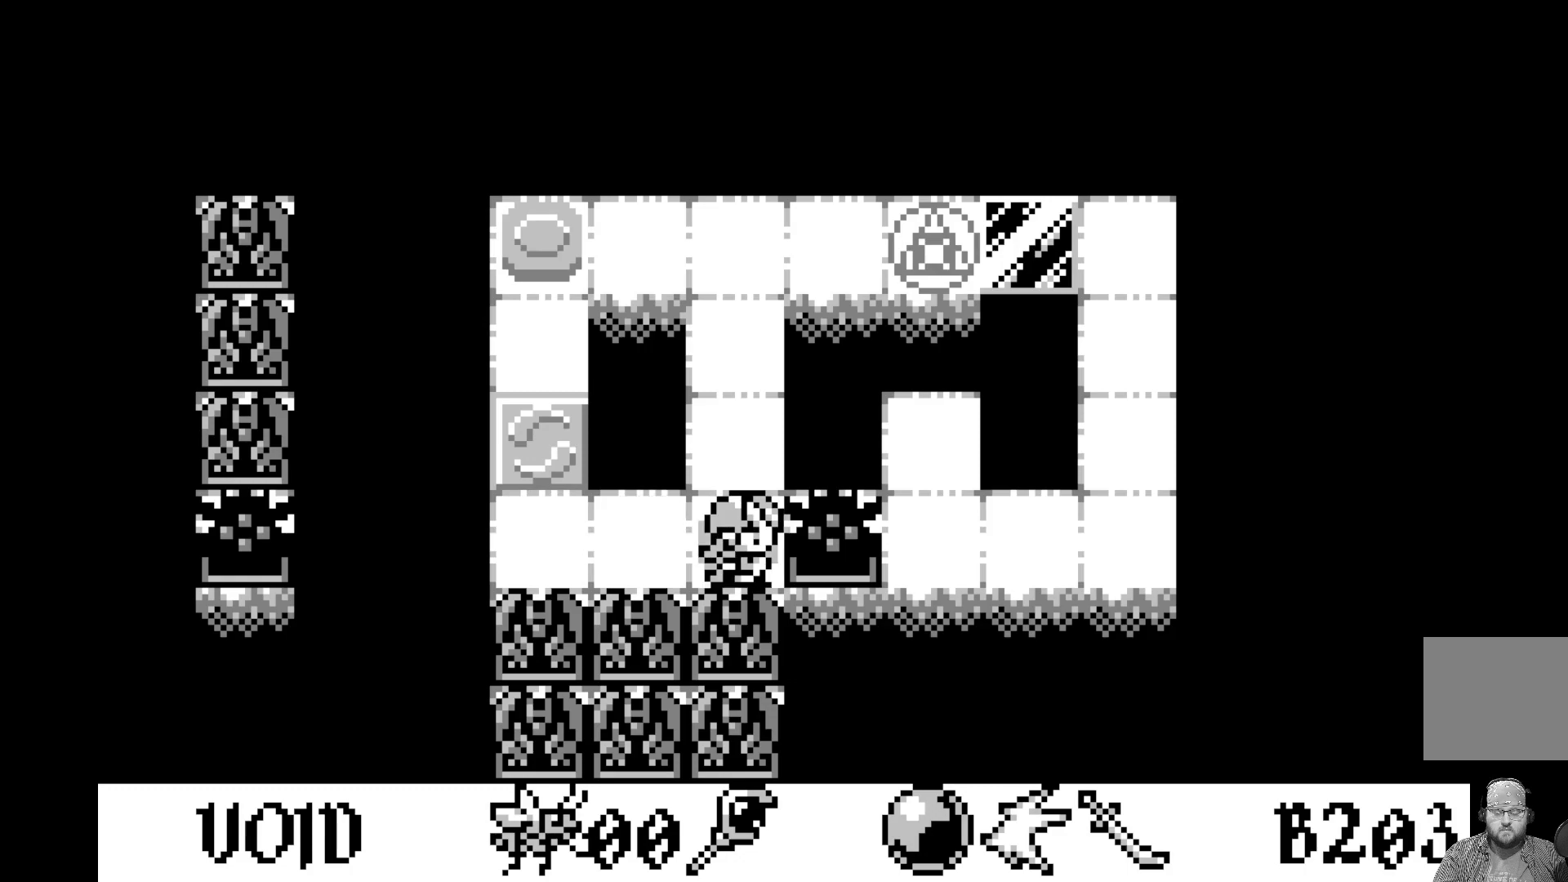
{"buttons": ["DPAD_RIGHT"], "left_stick": "center", "events": [[417, "DPAD_RIGHT", "down"]]}
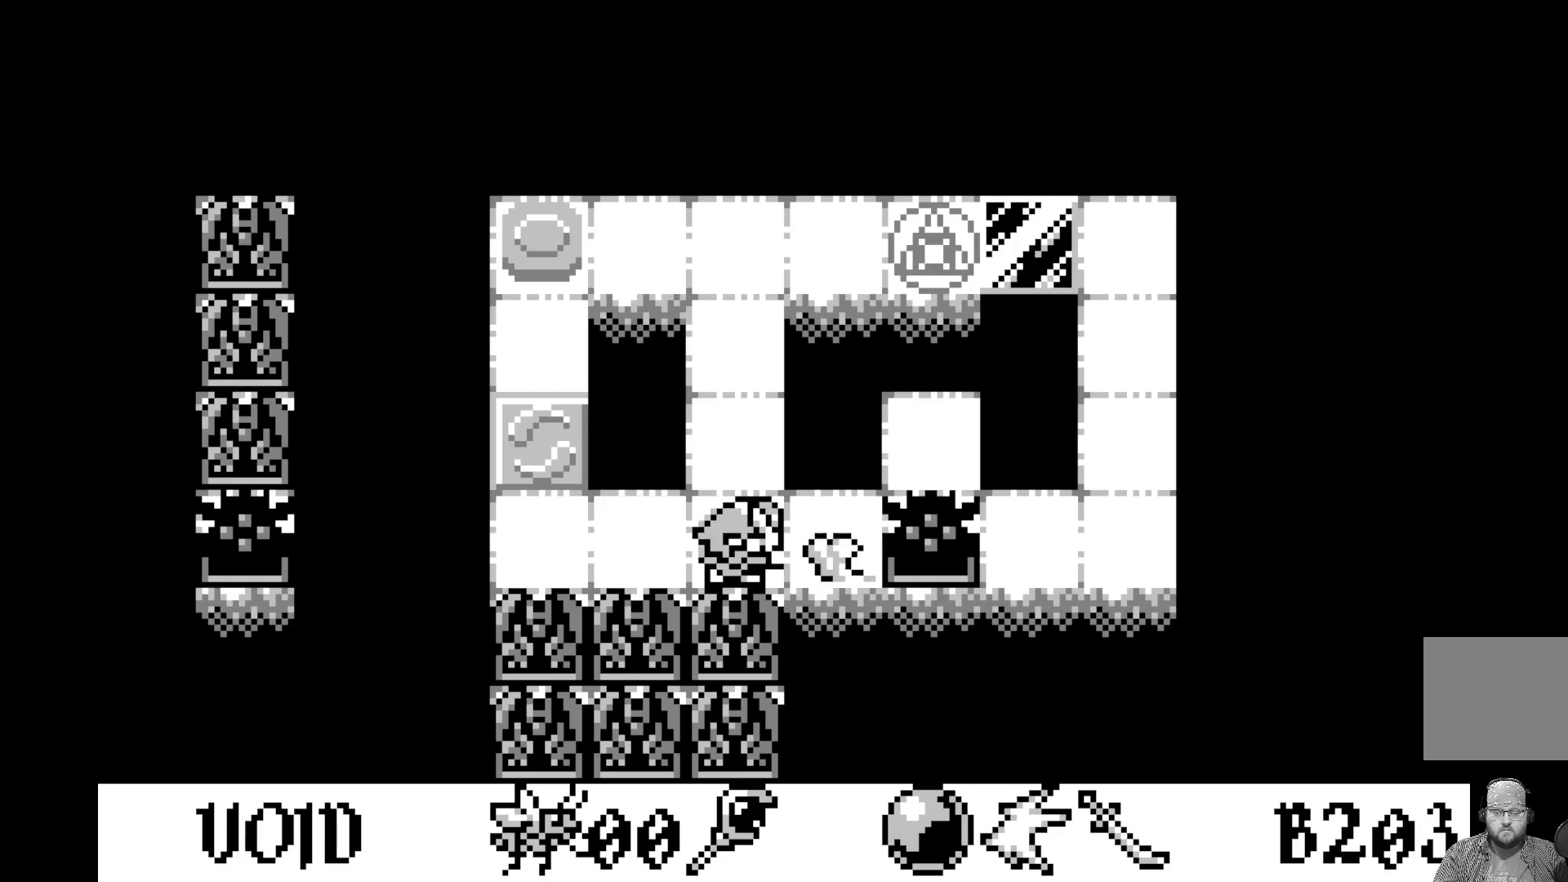
{"buttons": [], "left_stick": "center", "events": [[67, "DPAD_RIGHT", "up"], [350, "DPAD_RIGHT", "down"], [450, "DPAD_RIGHT", "up"]]}
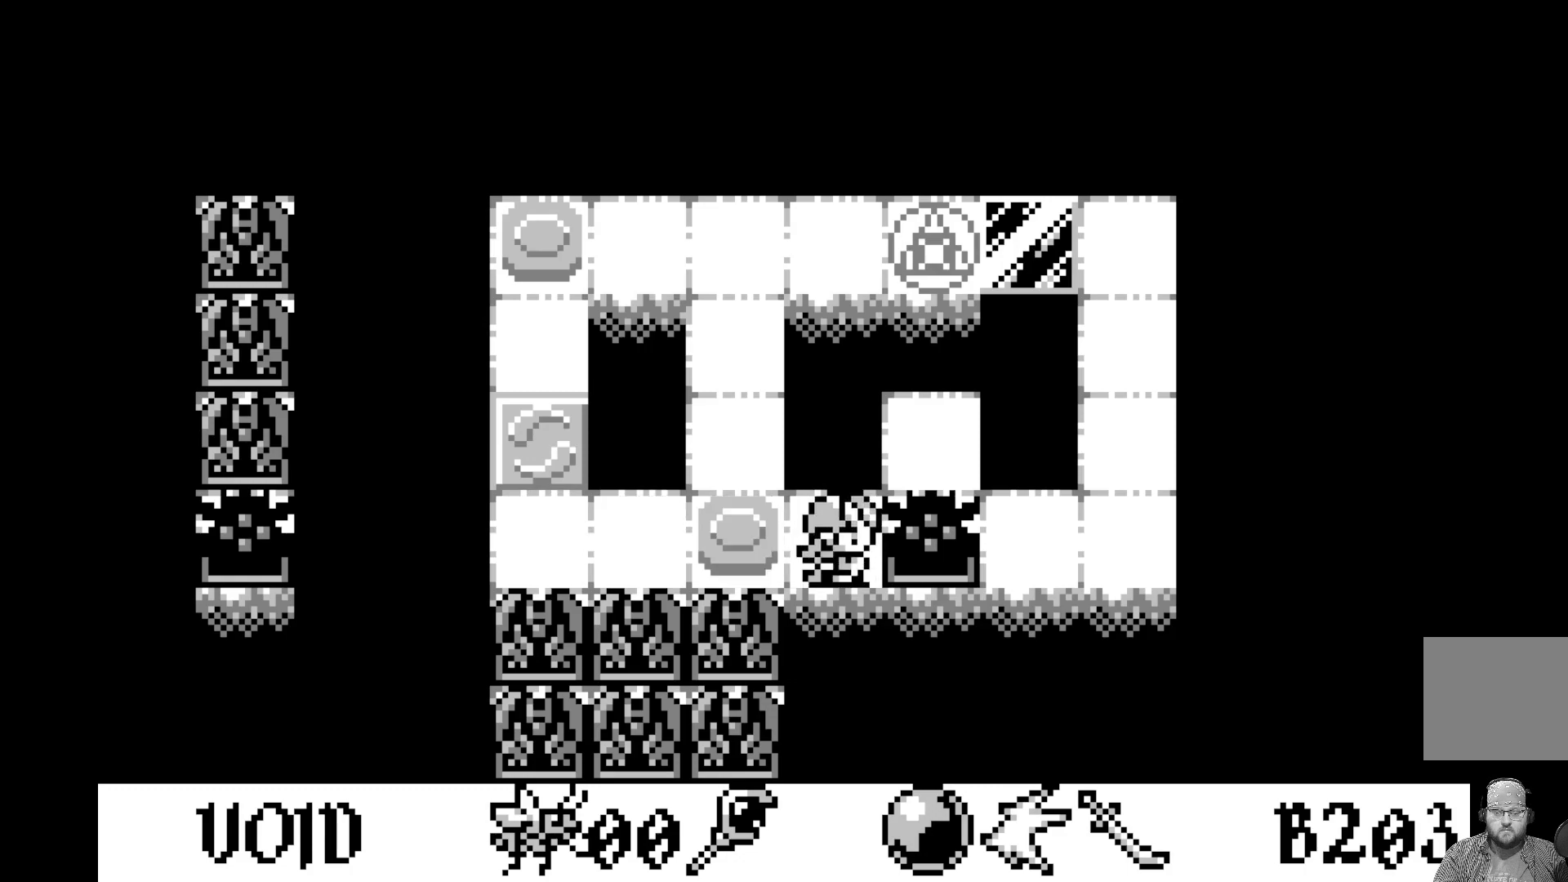
{"buttons": [], "left_stick": "center", "events": [[117, "DPAD_UP", "down"], [217, "DPAD_UP", "up"], [350, "DPAD_RIGHT", "down"], [467, "DPAD_RIGHT", "up"]]}
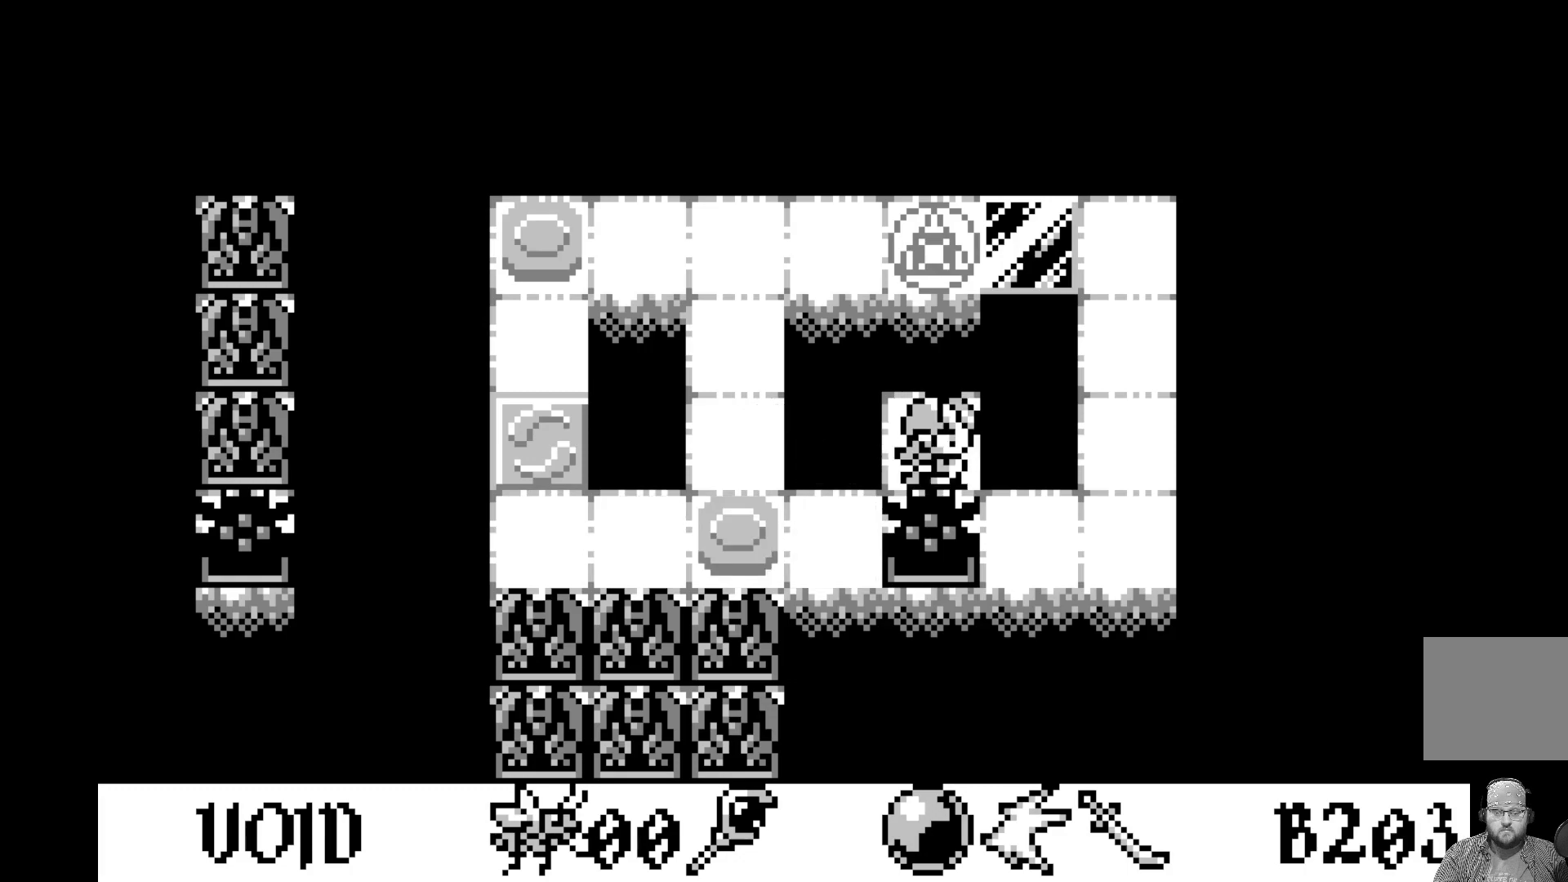
{"buttons": [], "left_stick": "center", "events": [[150, "DPAD_DOWN", "down"], [283, "DPAD_DOWN", "up"]]}
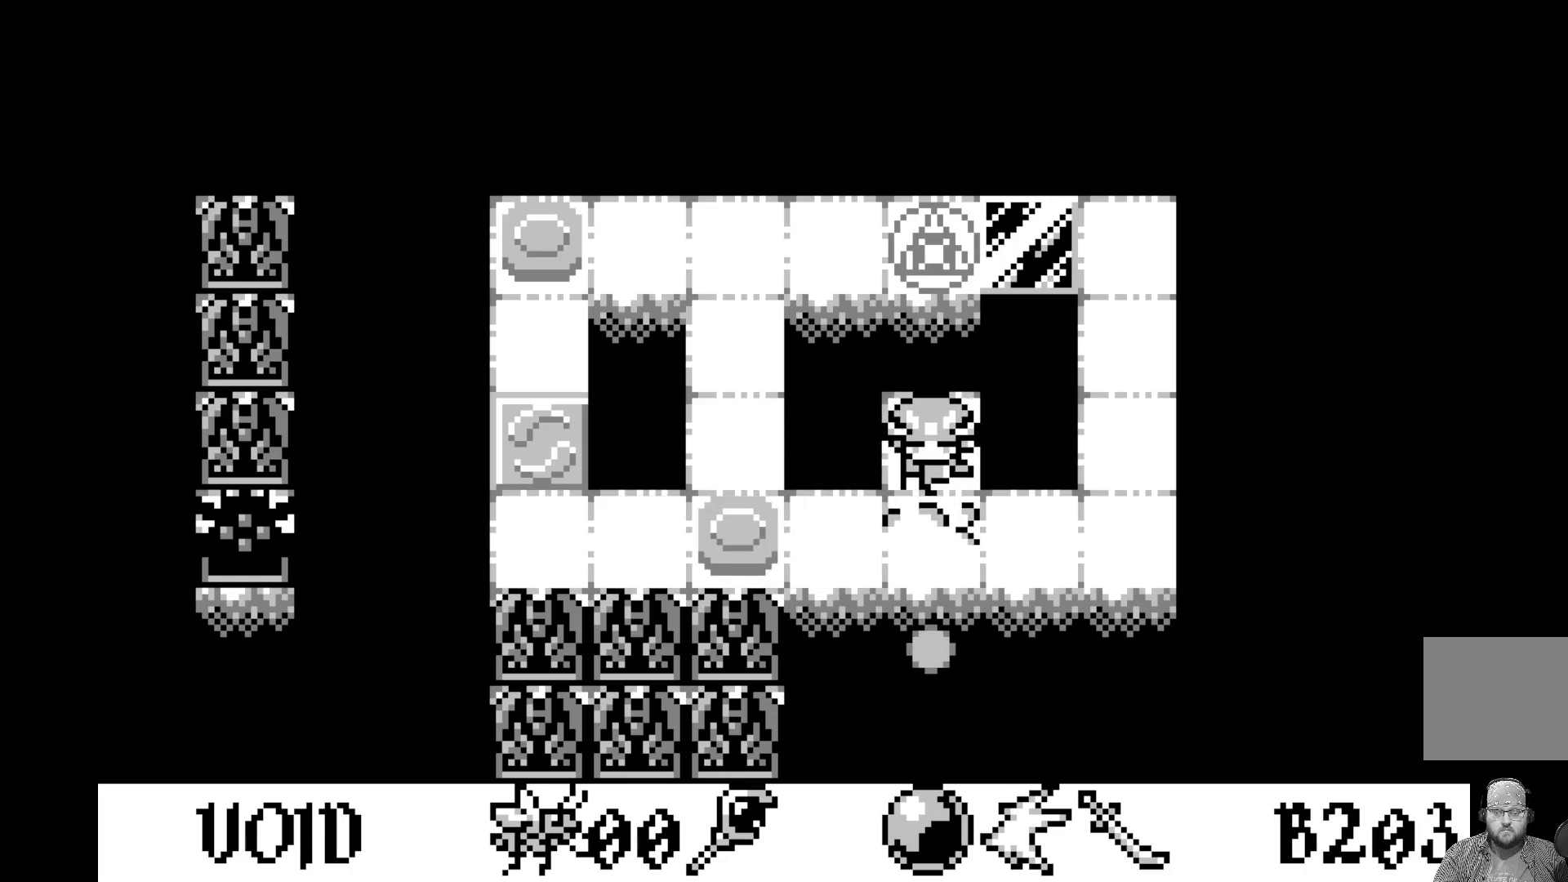
{"buttons": [], "left_stick": "center", "events": [[133, "DPAD_DOWN", "down"], [267, "DPAD_DOWN", "up"]]}
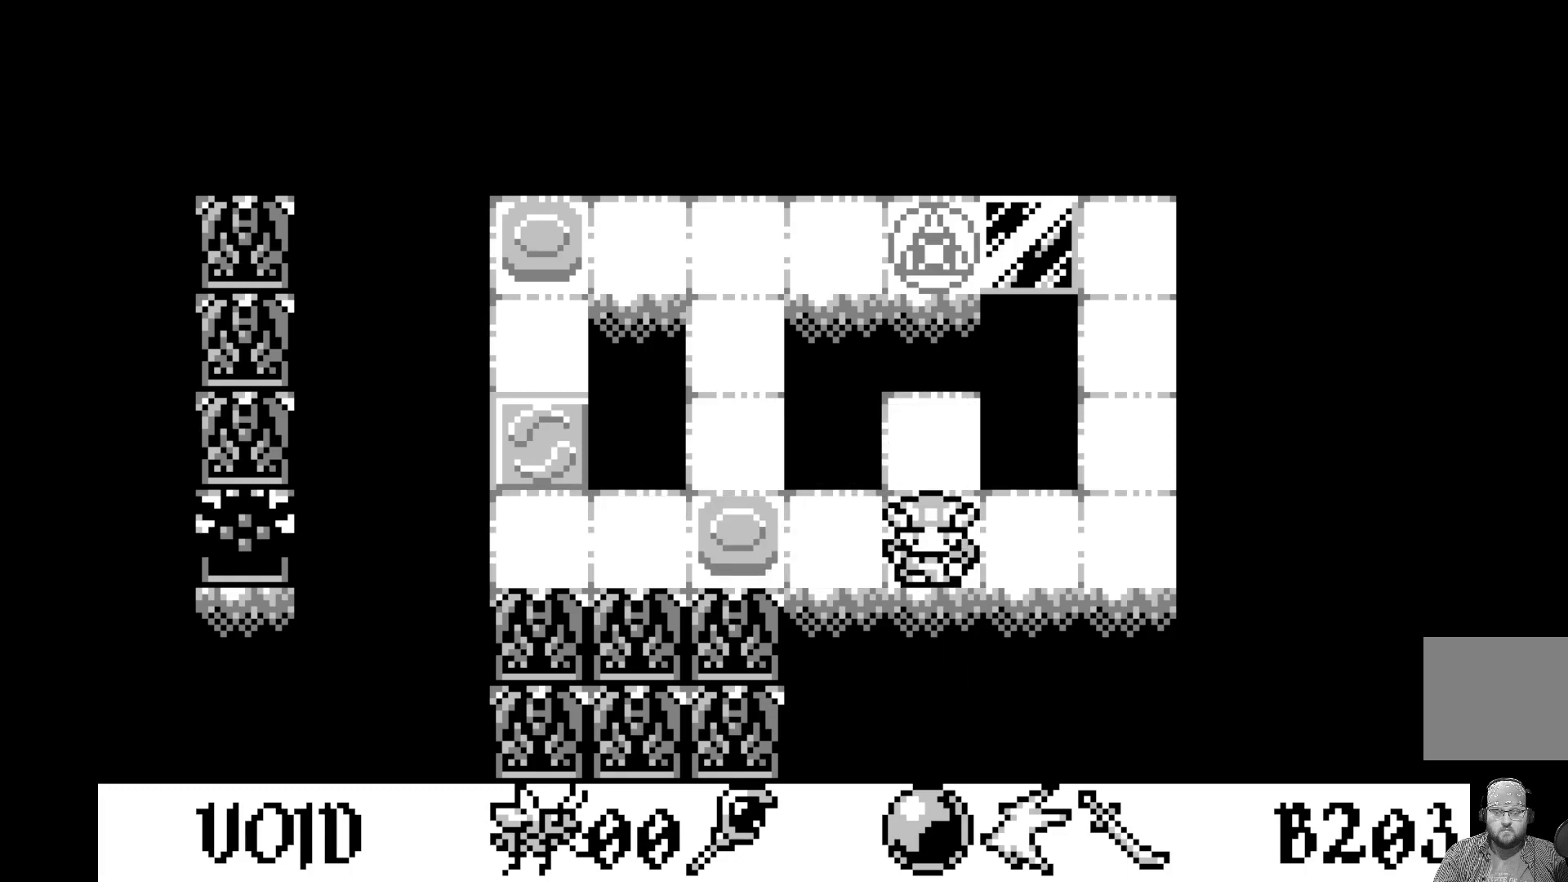
{"buttons": [], "left_stick": "center", "events": [[50, "DPAD_LEFT", "down"], [183, "DPAD_LEFT", "up"], [300, "DPAD_LEFT", "down"], [433, "DPAD_LEFT", "up"]]}
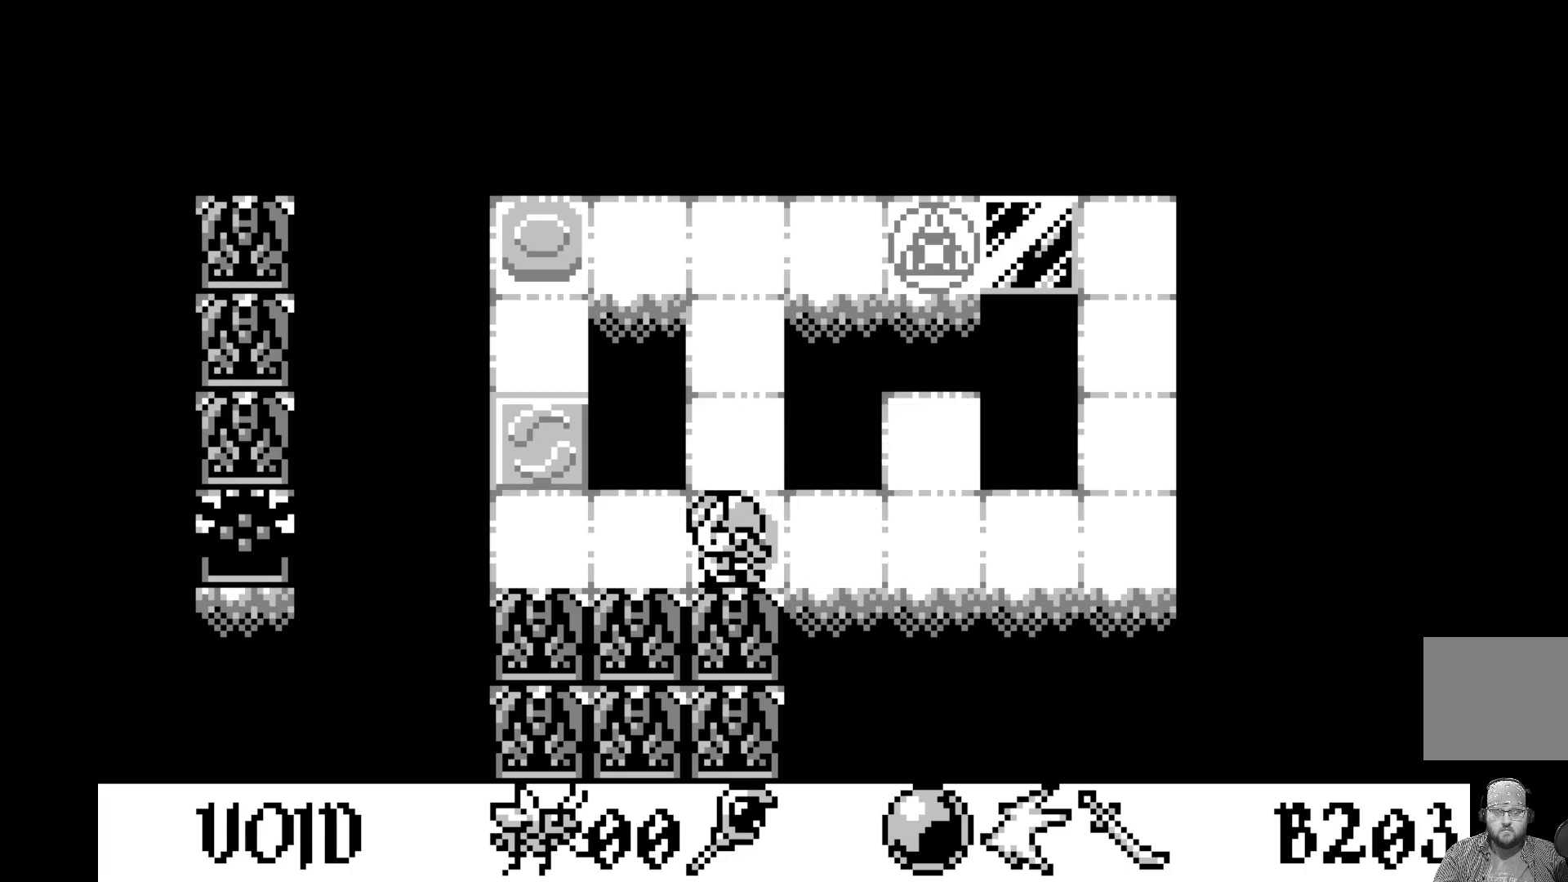
{"buttons": [], "left_stick": "center", "events": []}
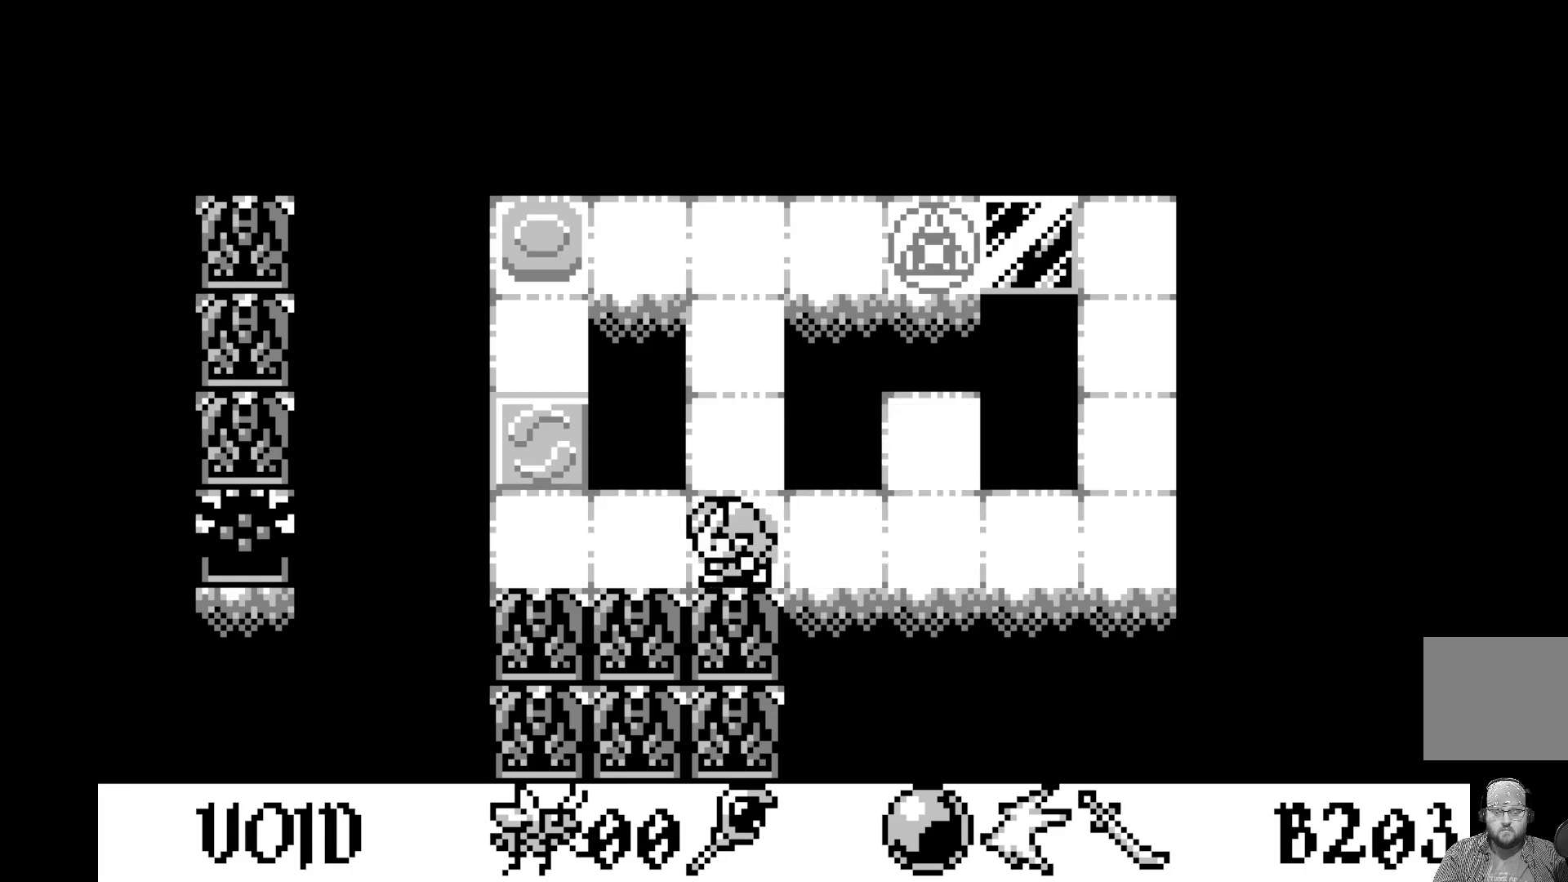
{"buttons": [], "left_stick": "center", "events": []}
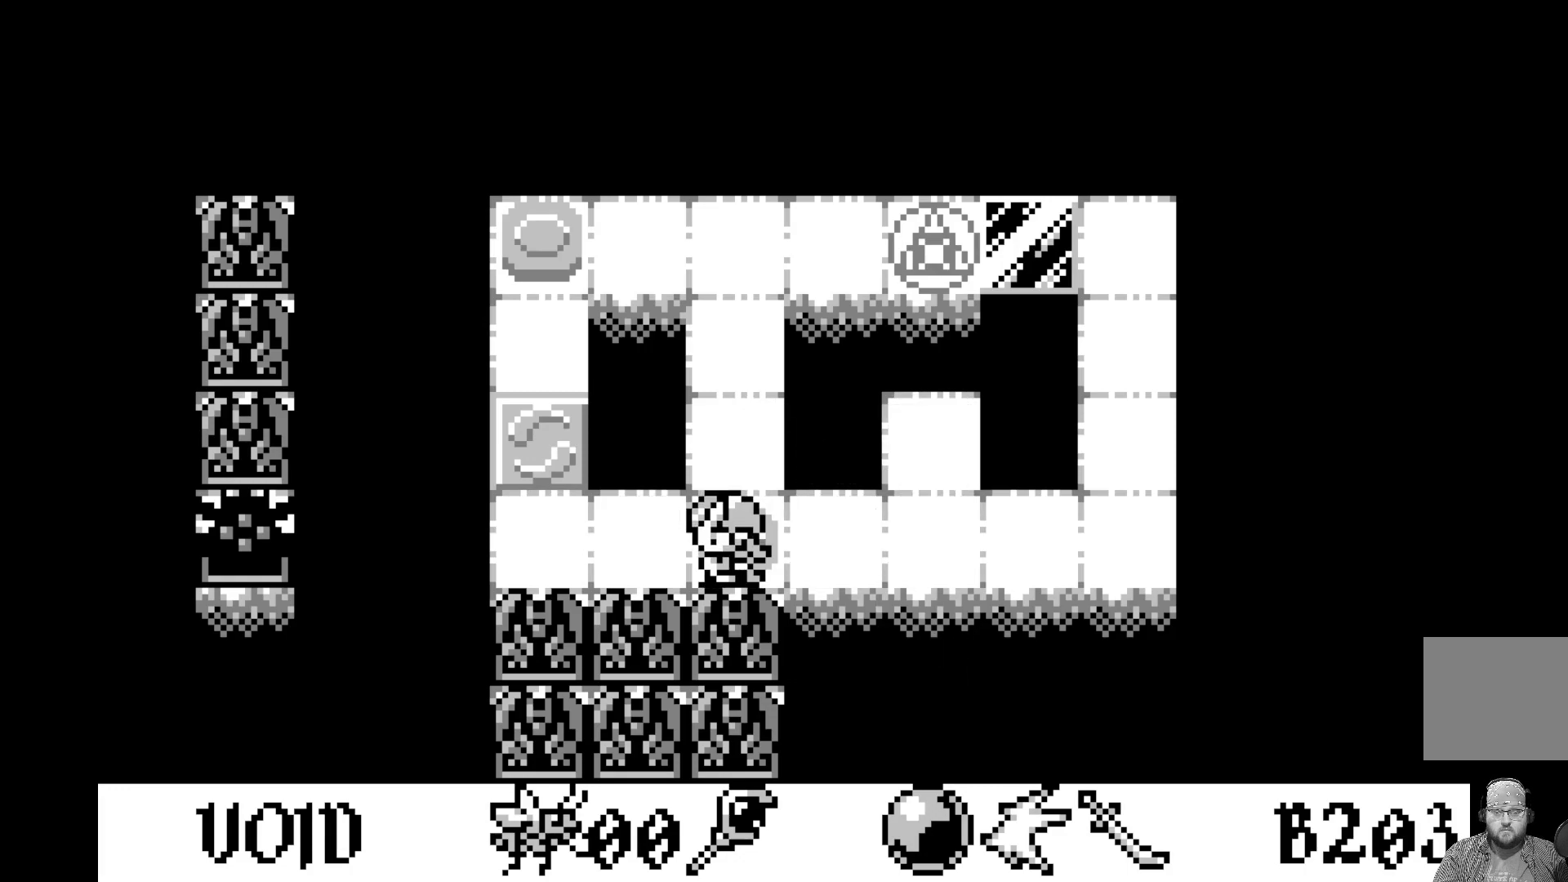
{"buttons": [], "left_stick": "center", "events": []}
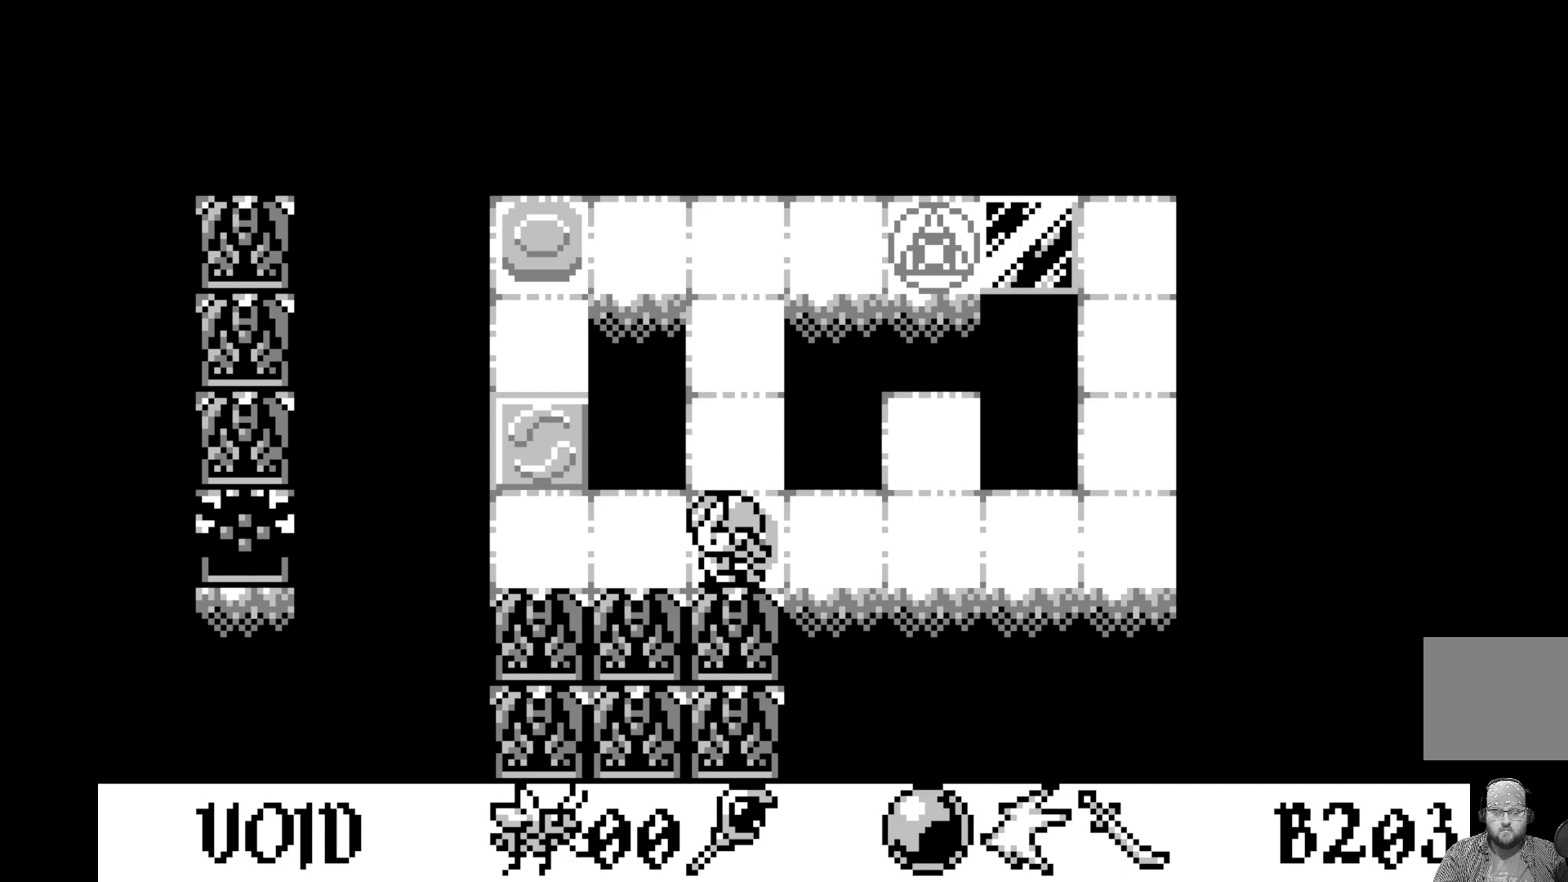
{"buttons": [], "left_stick": "center", "events": []}
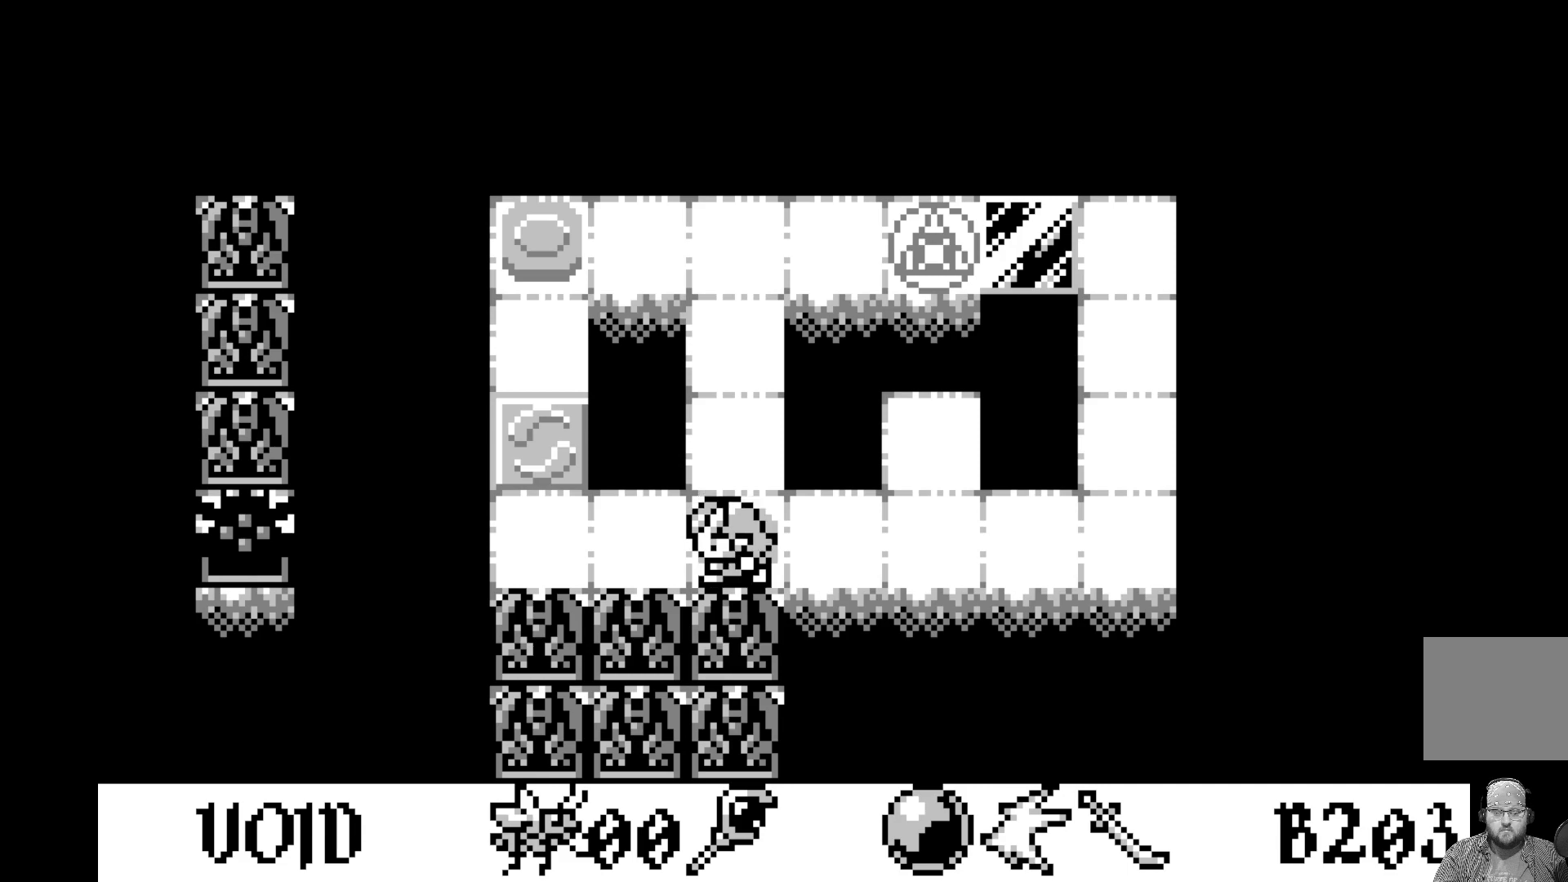
{"buttons": ["DPAD_RIGHT"], "left_stick": "center", "events": [[467, "DPAD_RIGHT", "down"]]}
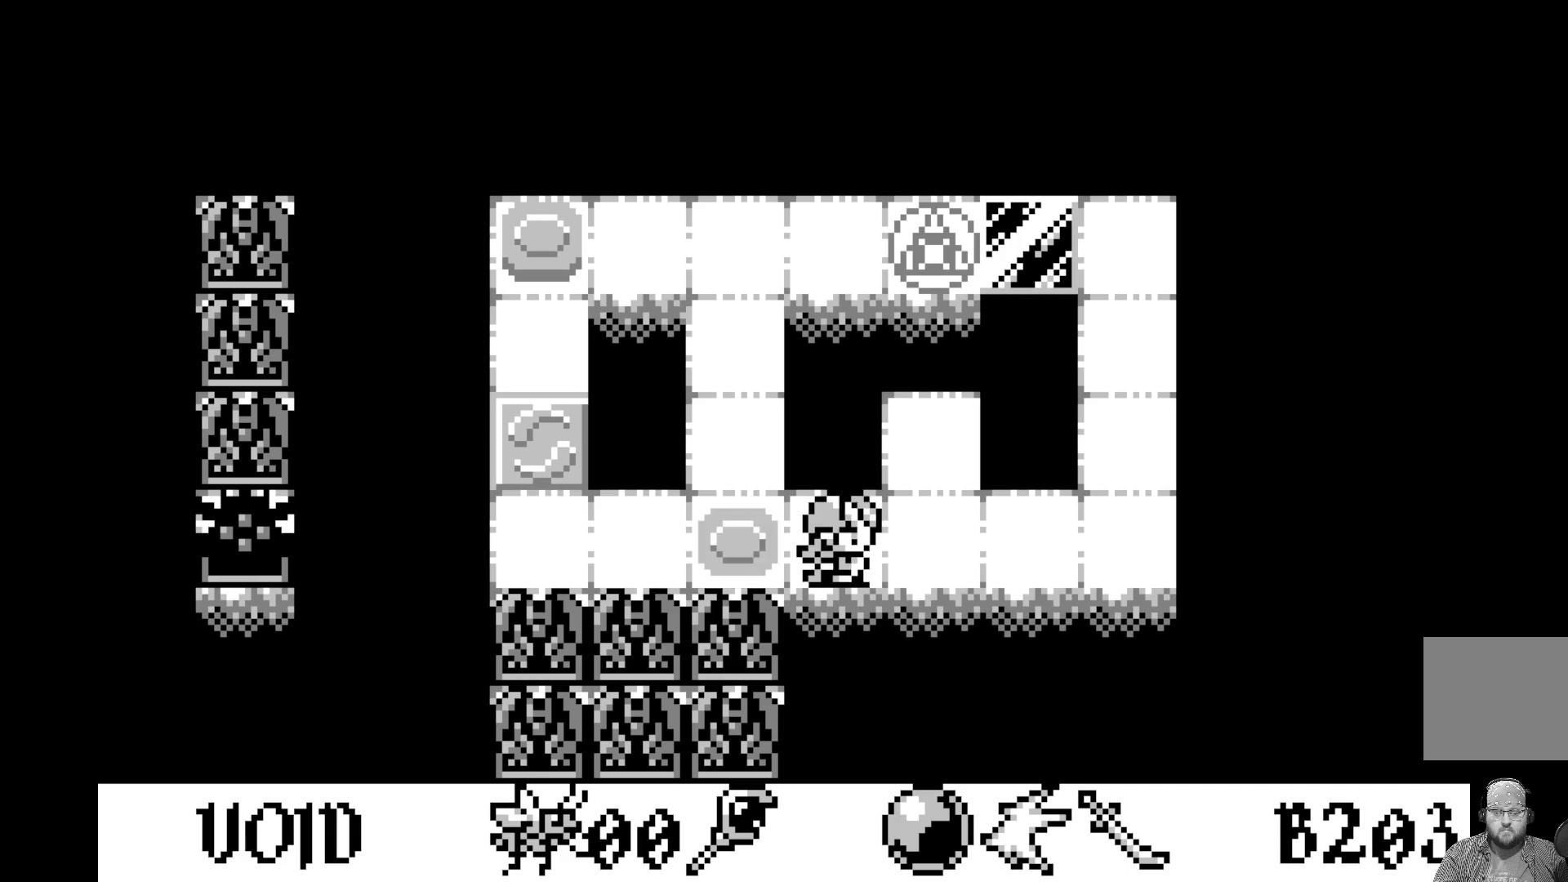
{"buttons": ["DPAD_LEFT"], "left_stick": "center", "events": [[83, "DPAD_RIGHT", "up"], [467, "DPAD_LEFT", "down"]]}
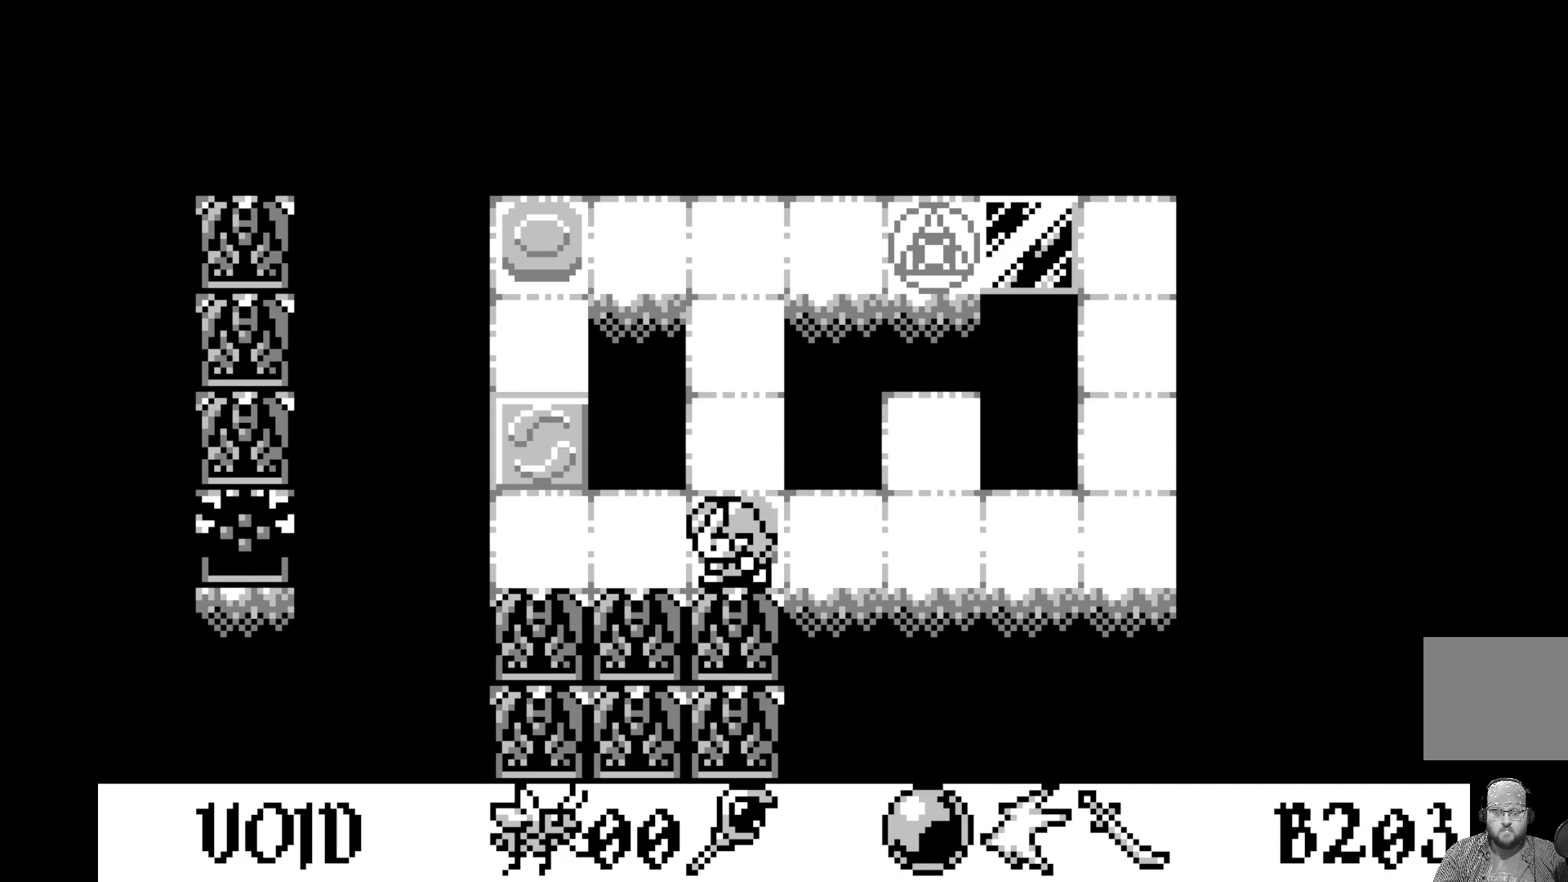
{"buttons": [], "left_stick": "center", "events": [[83, "DPAD_LEFT", "up"], [167, "DPAD_LEFT", "down"], [300, "DPAD_LEFT", "up"], [367, "DPAD_LEFT", "down"], [500, "DPAD_LEFT", "up"]]}
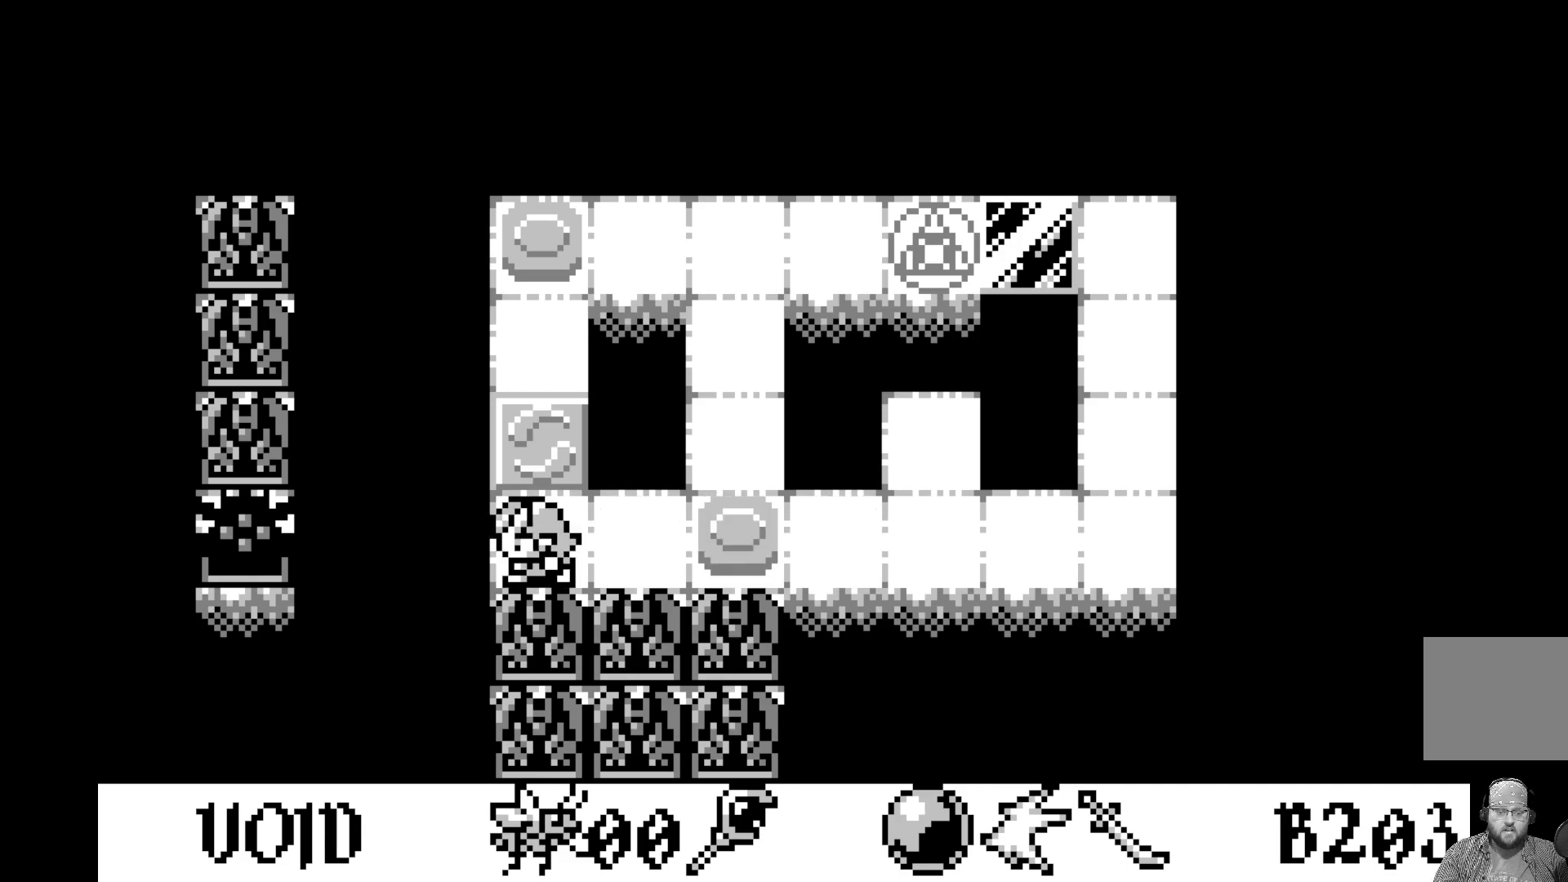
{"buttons": ["DPAD_RIGHT"], "left_stick": "center", "events": [[483, "DPAD_RIGHT", "down"]]}
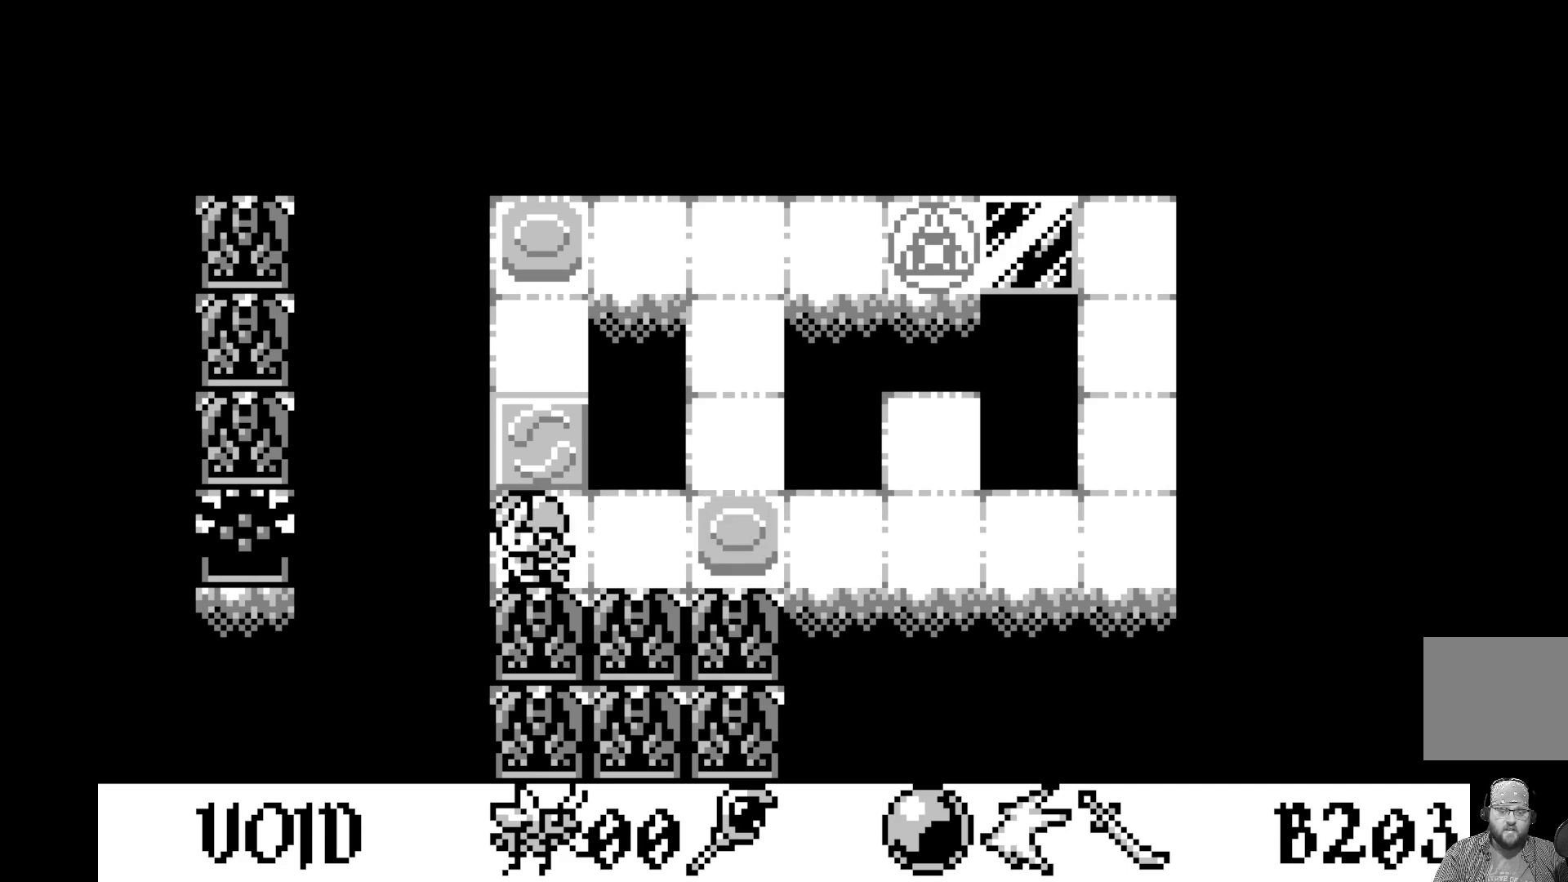
{"buttons": ["A"], "left_stick": "center", "events": [[67, "DPAD_RIGHT", "up"], [167, "DPAD_RIGHT", "down"], [267, "DPAD_RIGHT", "up"], [500, "A", "down"]]}
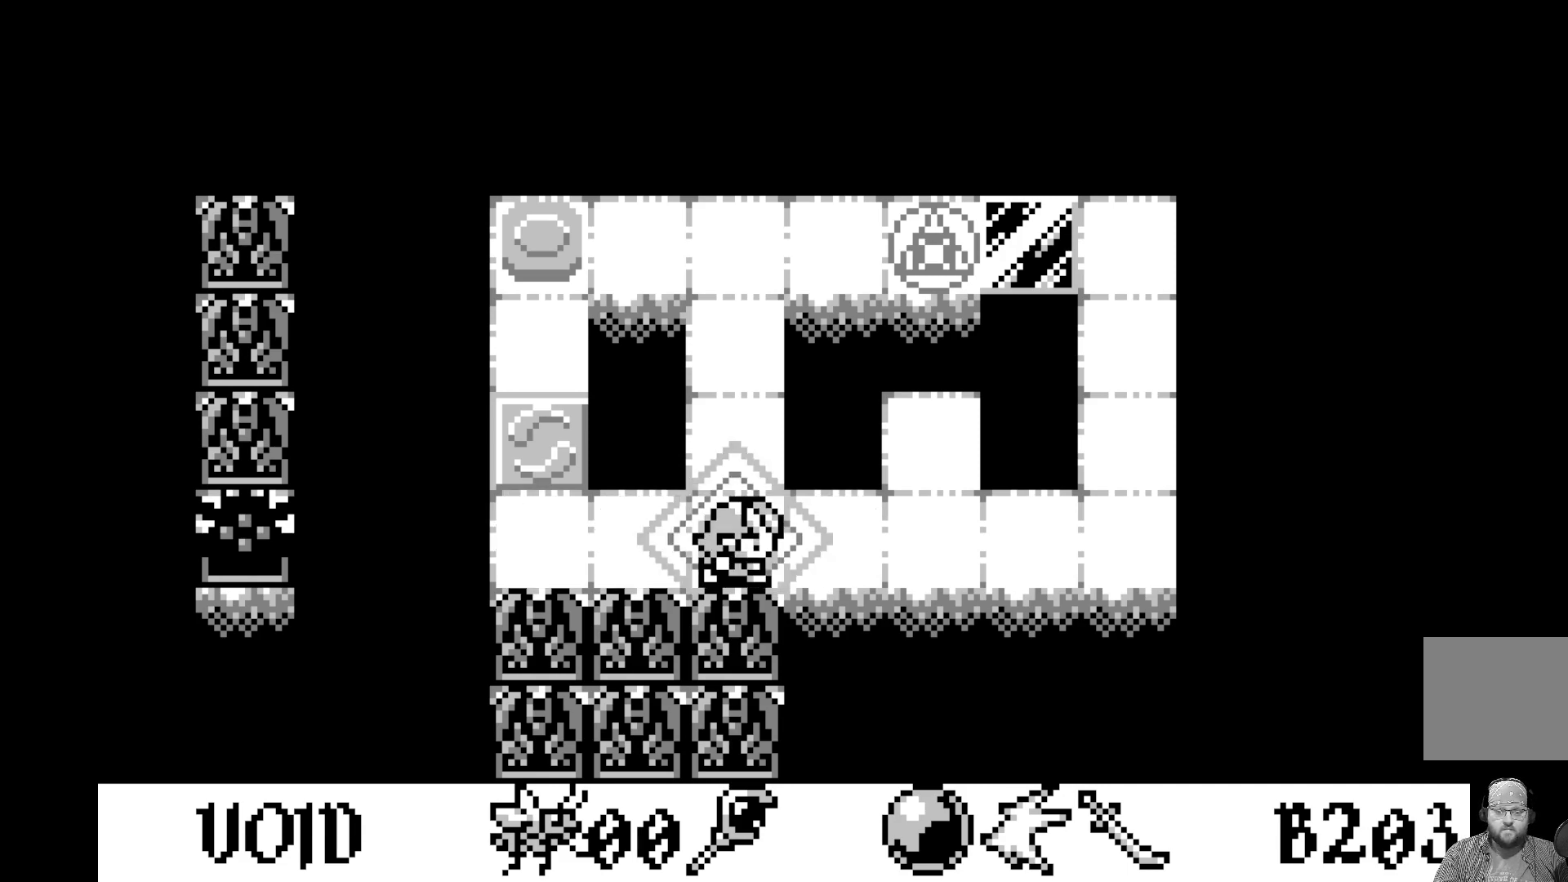
{"buttons": [], "left_stick": "center", "events": [[183, "A", "up"], [367, "DPAD_LEFT", "down"], [483, "DPAD_LEFT", "up"]]}
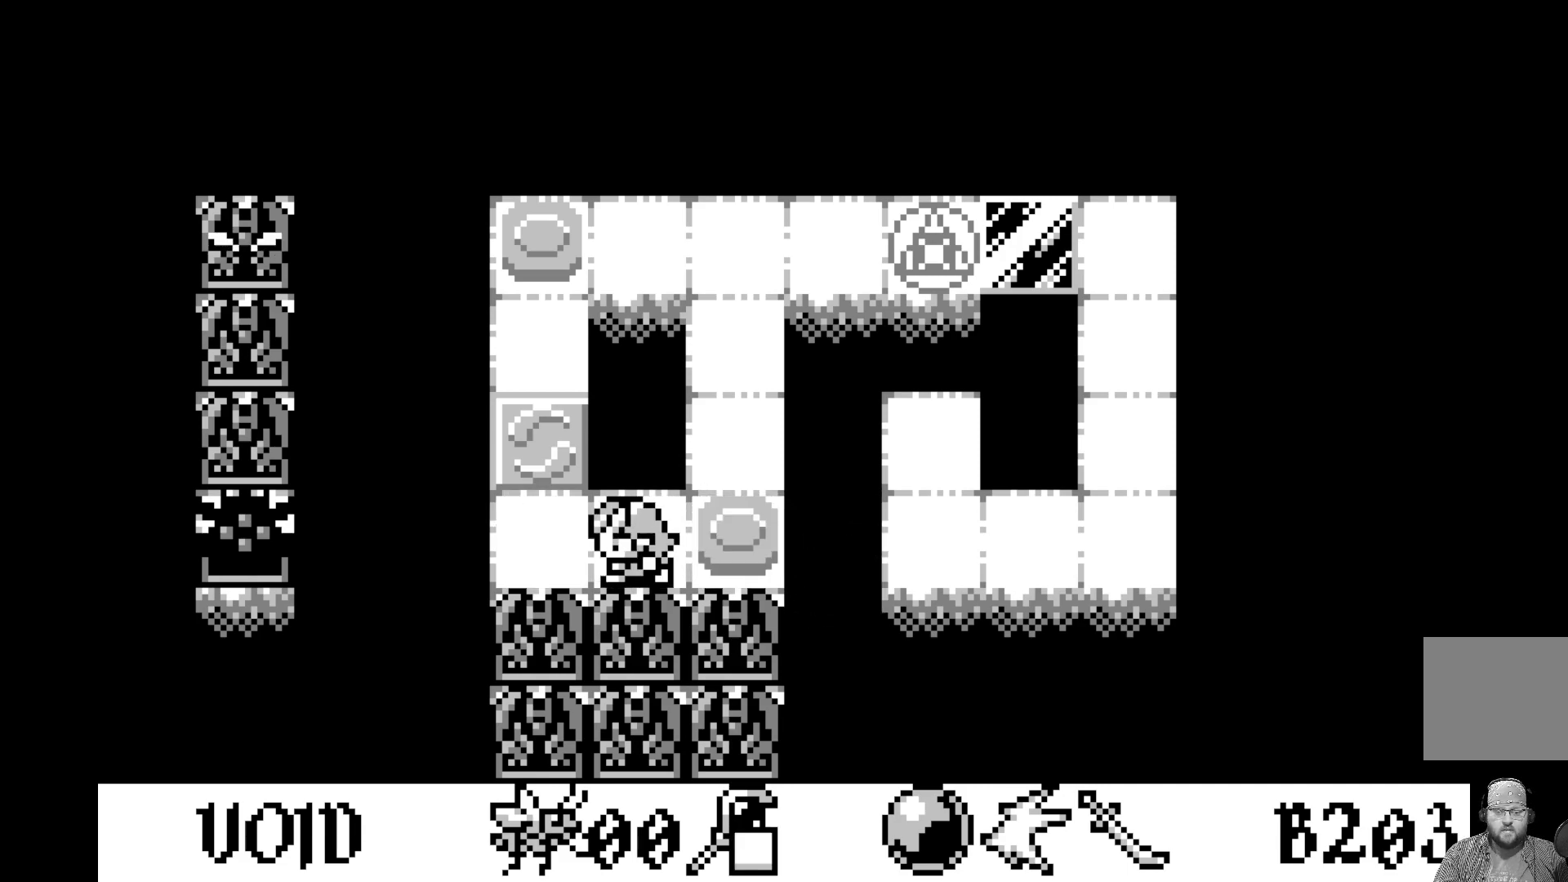
{"buttons": [], "left_stick": "center", "events": [[67, "DPAD_LEFT", "down"], [167, "DPAD_LEFT", "up"]]}
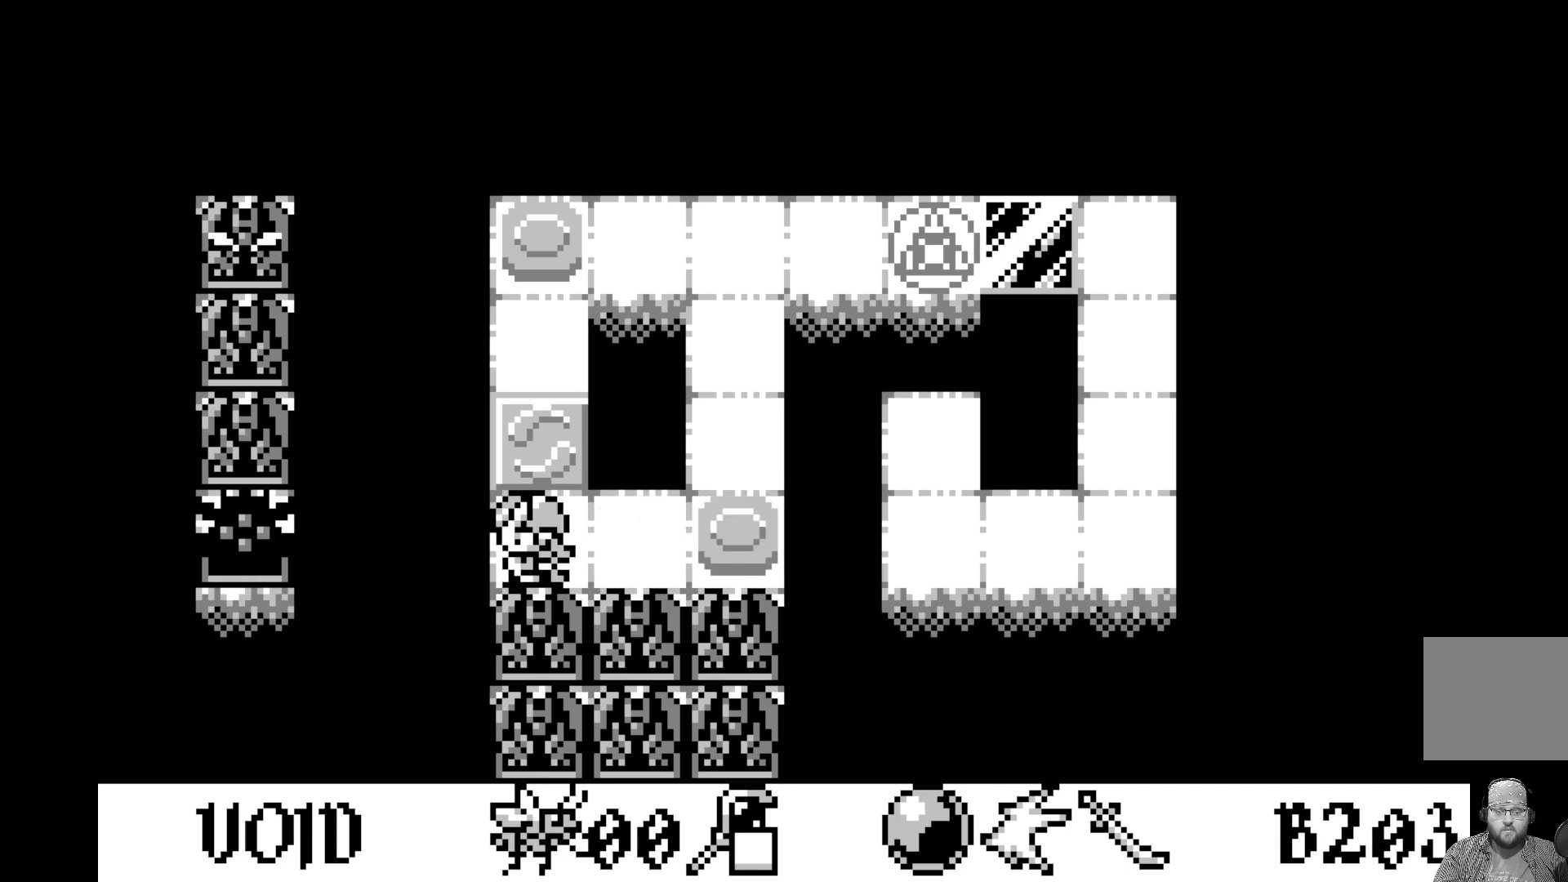
{"buttons": [], "left_stick": "center", "events": []}
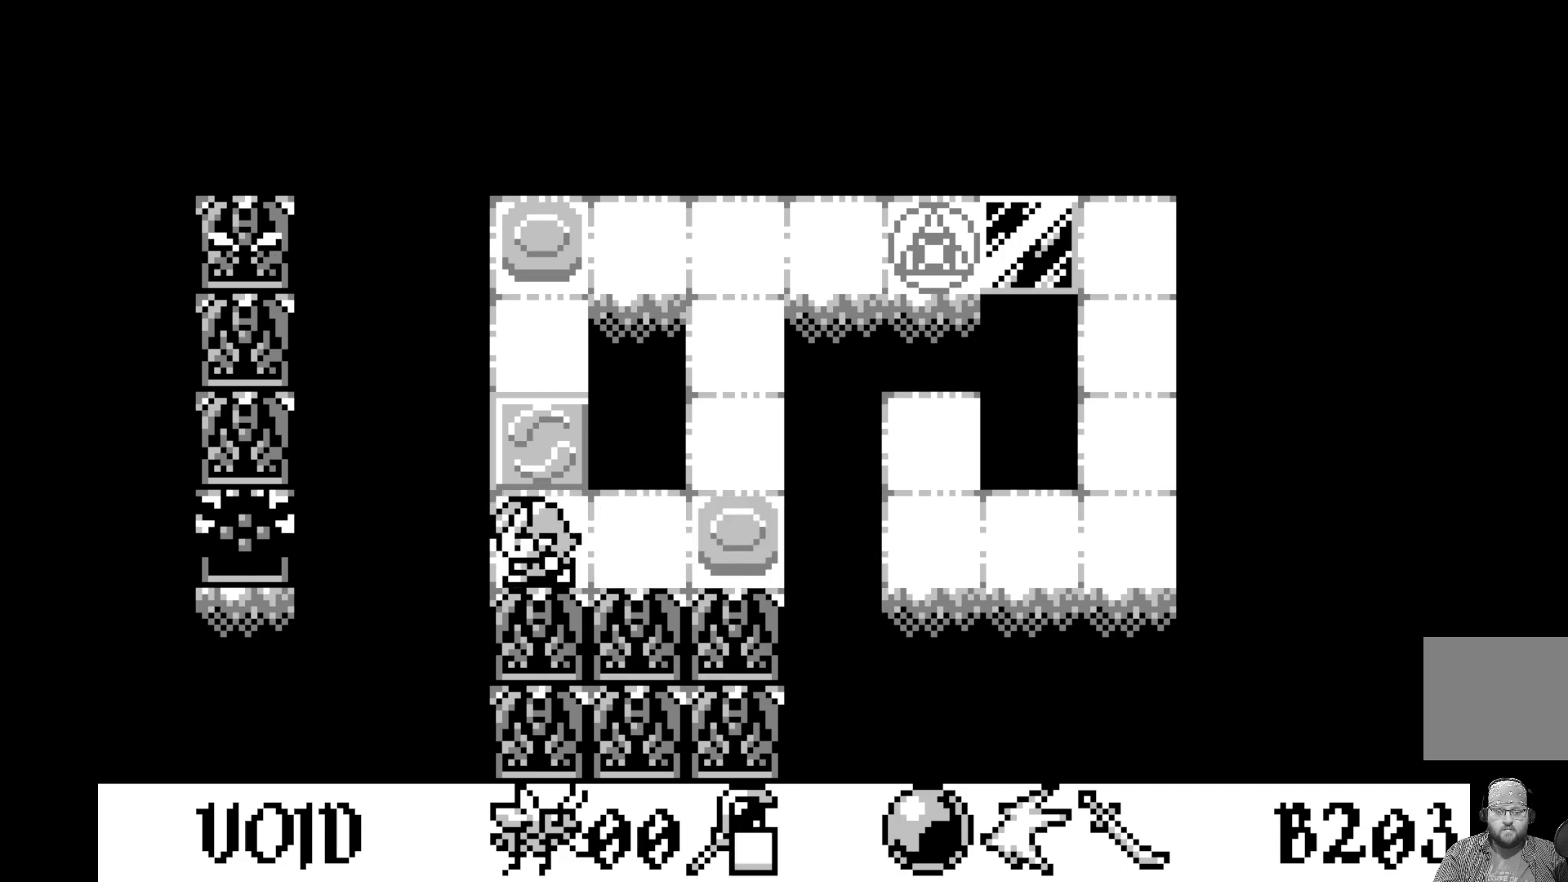
{"buttons": [], "left_stick": "center", "events": [[417, "DPAD_LEFT", "down"], [500, "DPAD_LEFT", "up"]]}
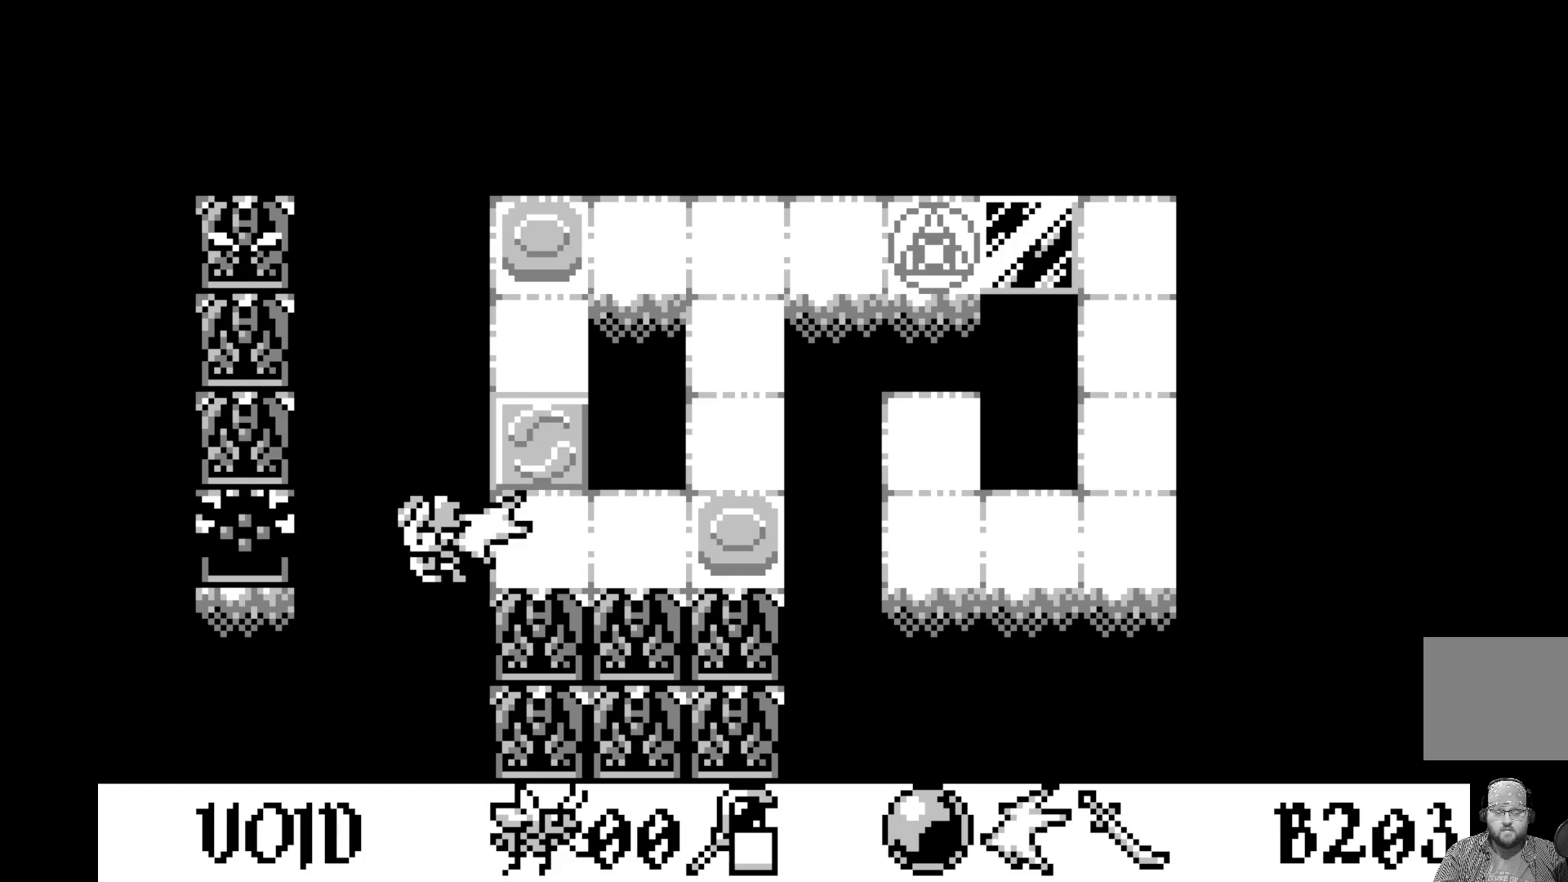
{"buttons": [], "left_stick": "center", "events": [[267, "A", "down"], [400, "A", "up"]]}
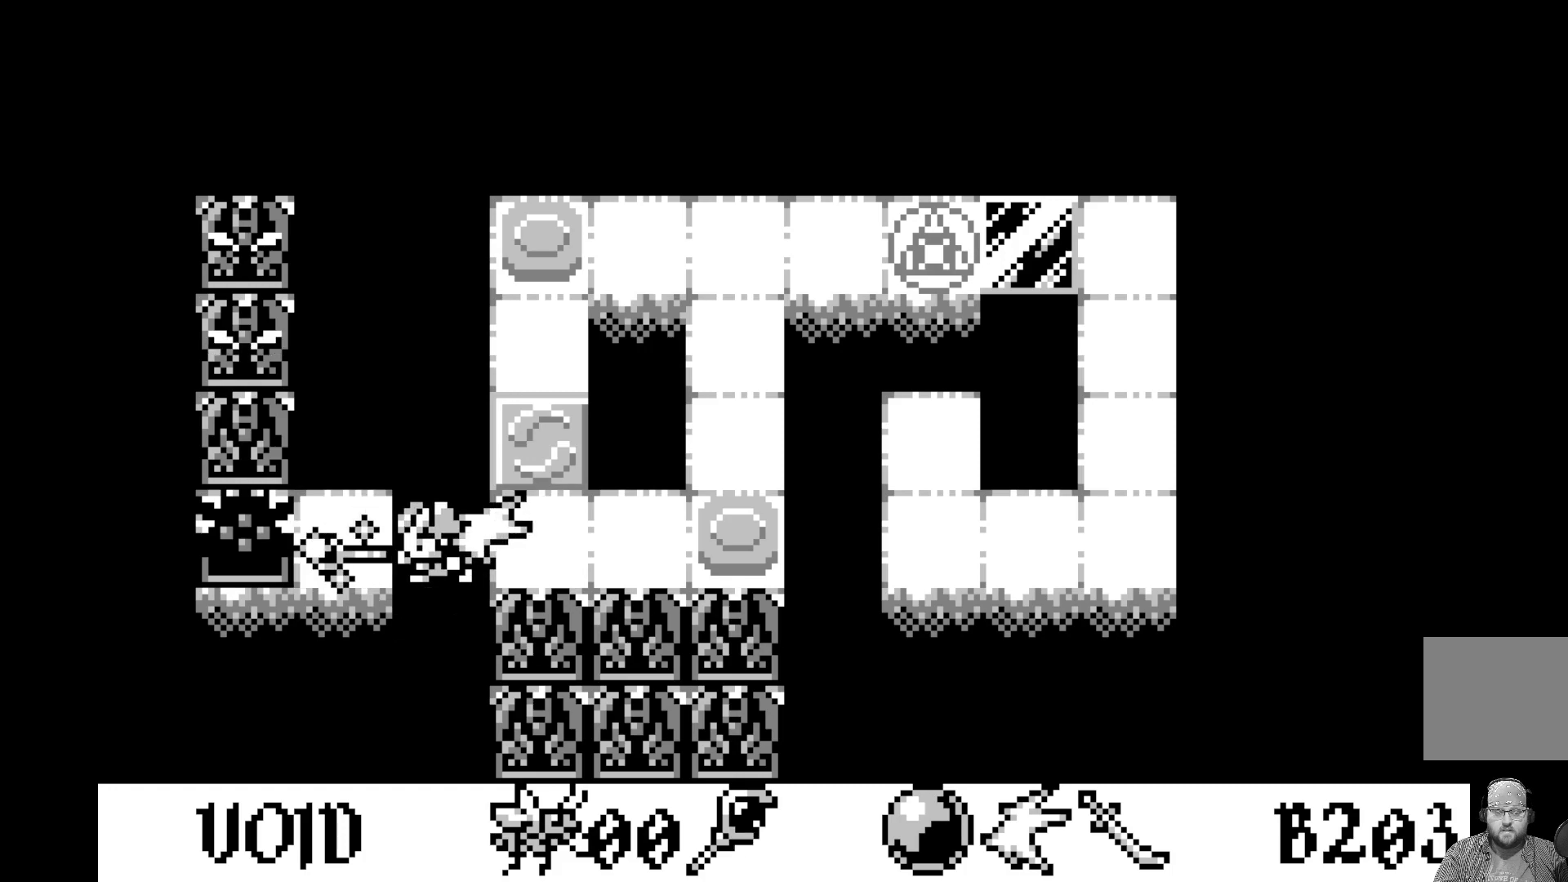
{"buttons": [], "left_stick": "center", "events": [[267, "DPAD_LEFT", "down"], [383, "DPAD_LEFT", "up"]]}
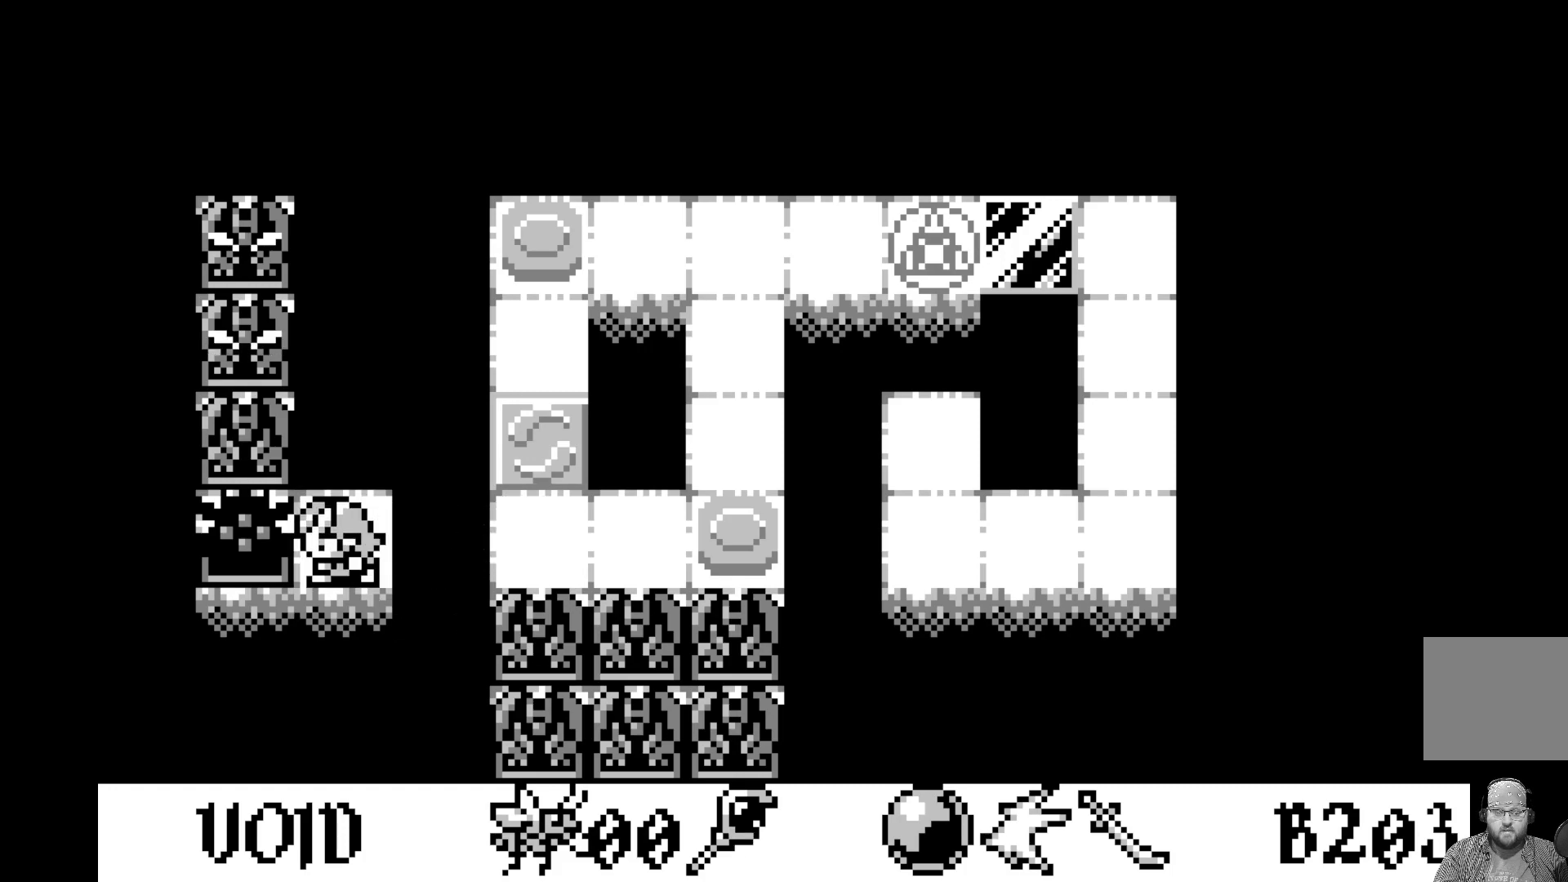
{"buttons": [], "left_stick": "center", "events": [[33, "DPAD_LEFT", "down"], [183, "DPAD_LEFT", "up"]]}
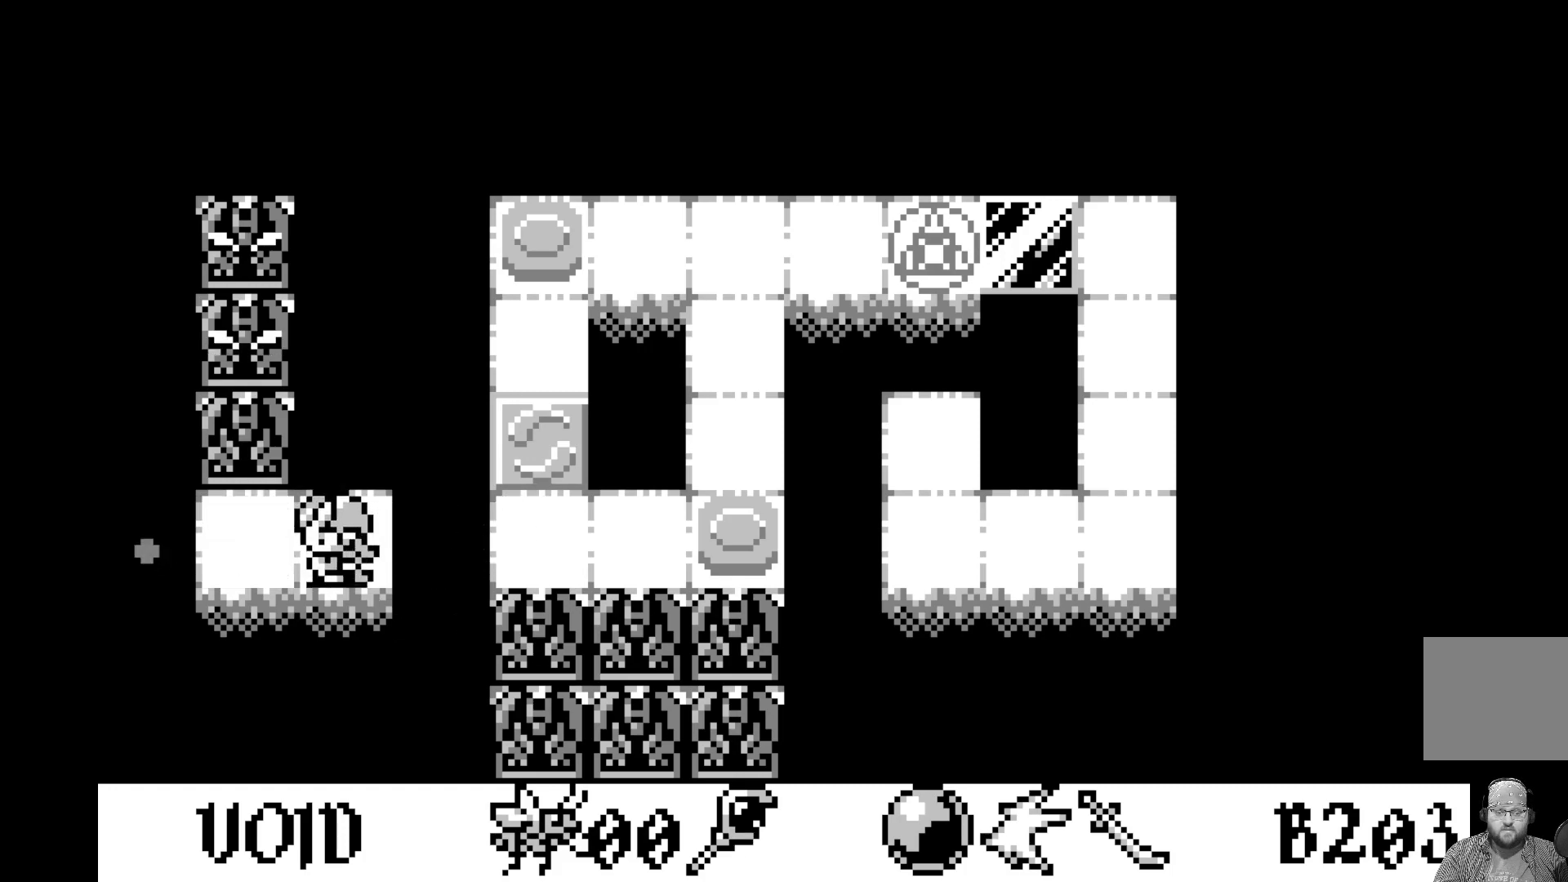
{"buttons": [], "left_stick": "center", "events": []}
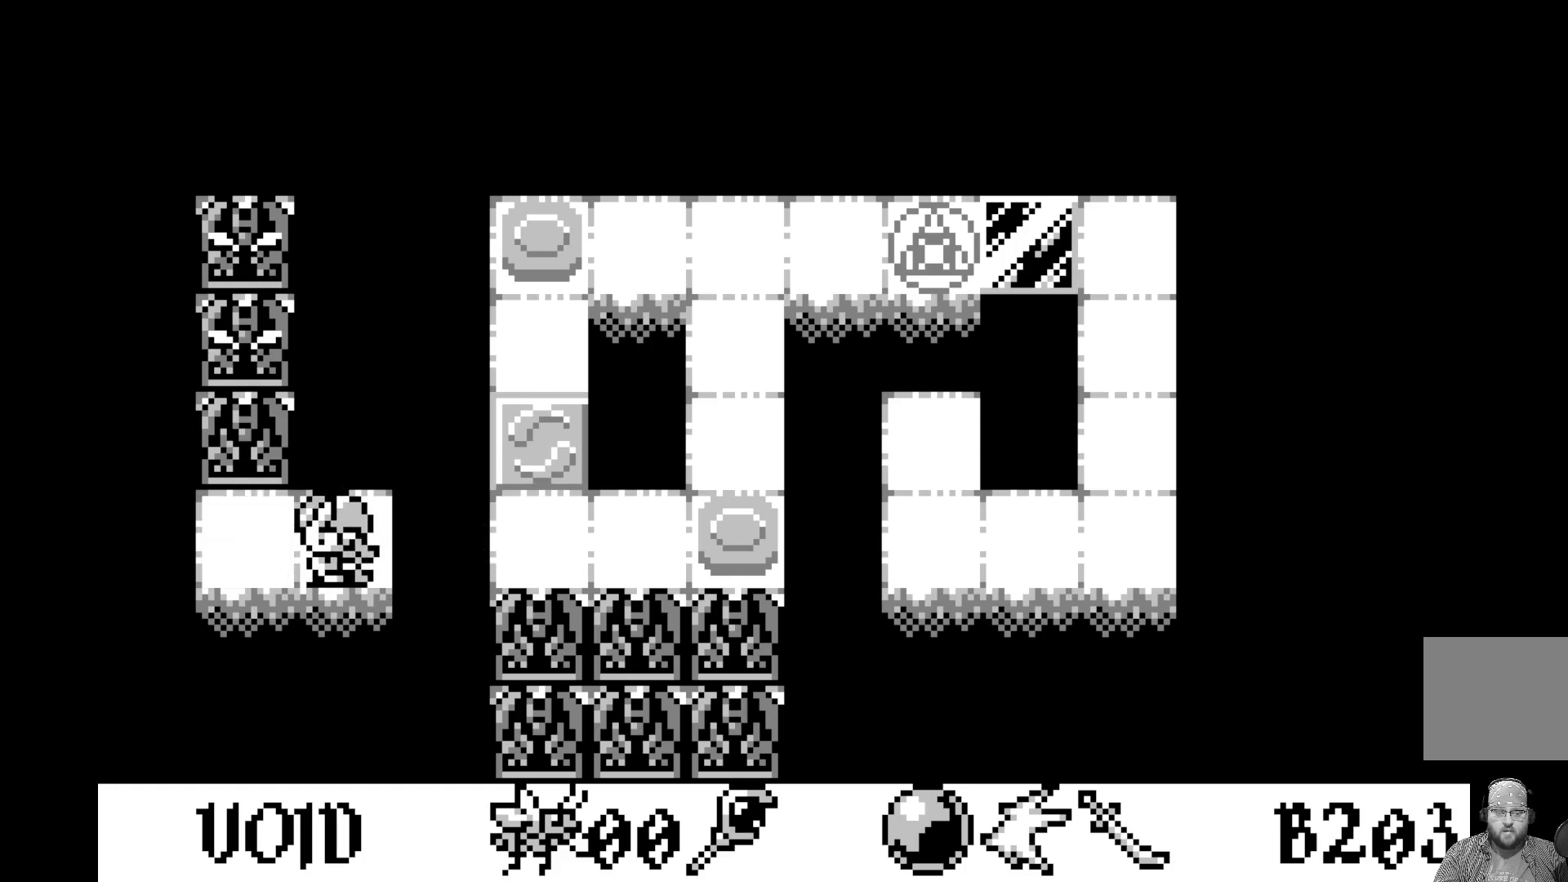
{"buttons": [], "left_stick": "center", "events": []}
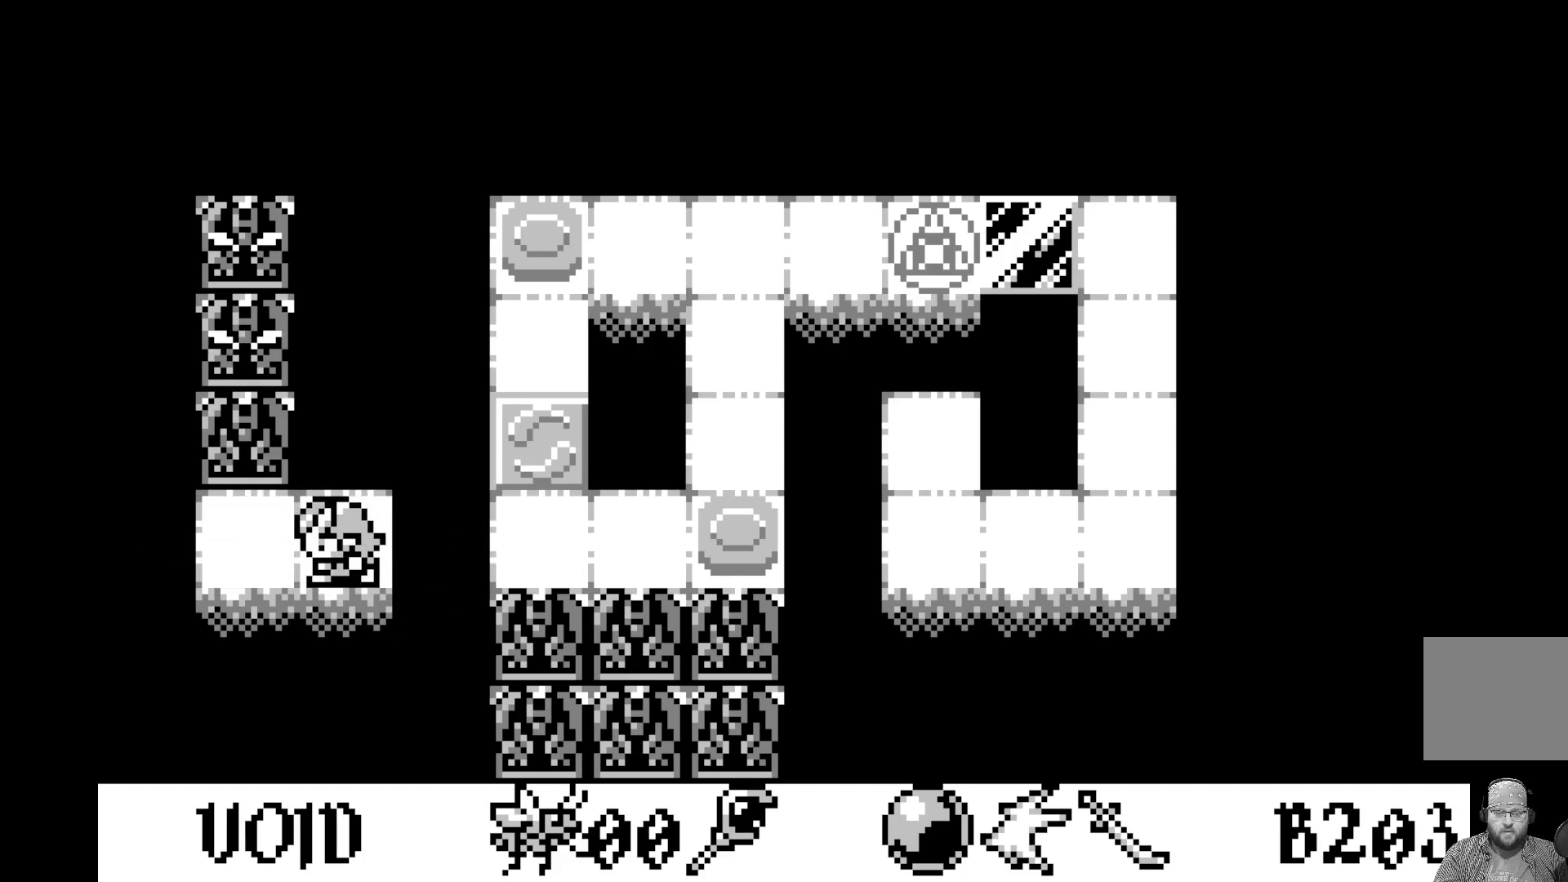
{"buttons": [], "left_stick": "center", "events": []}
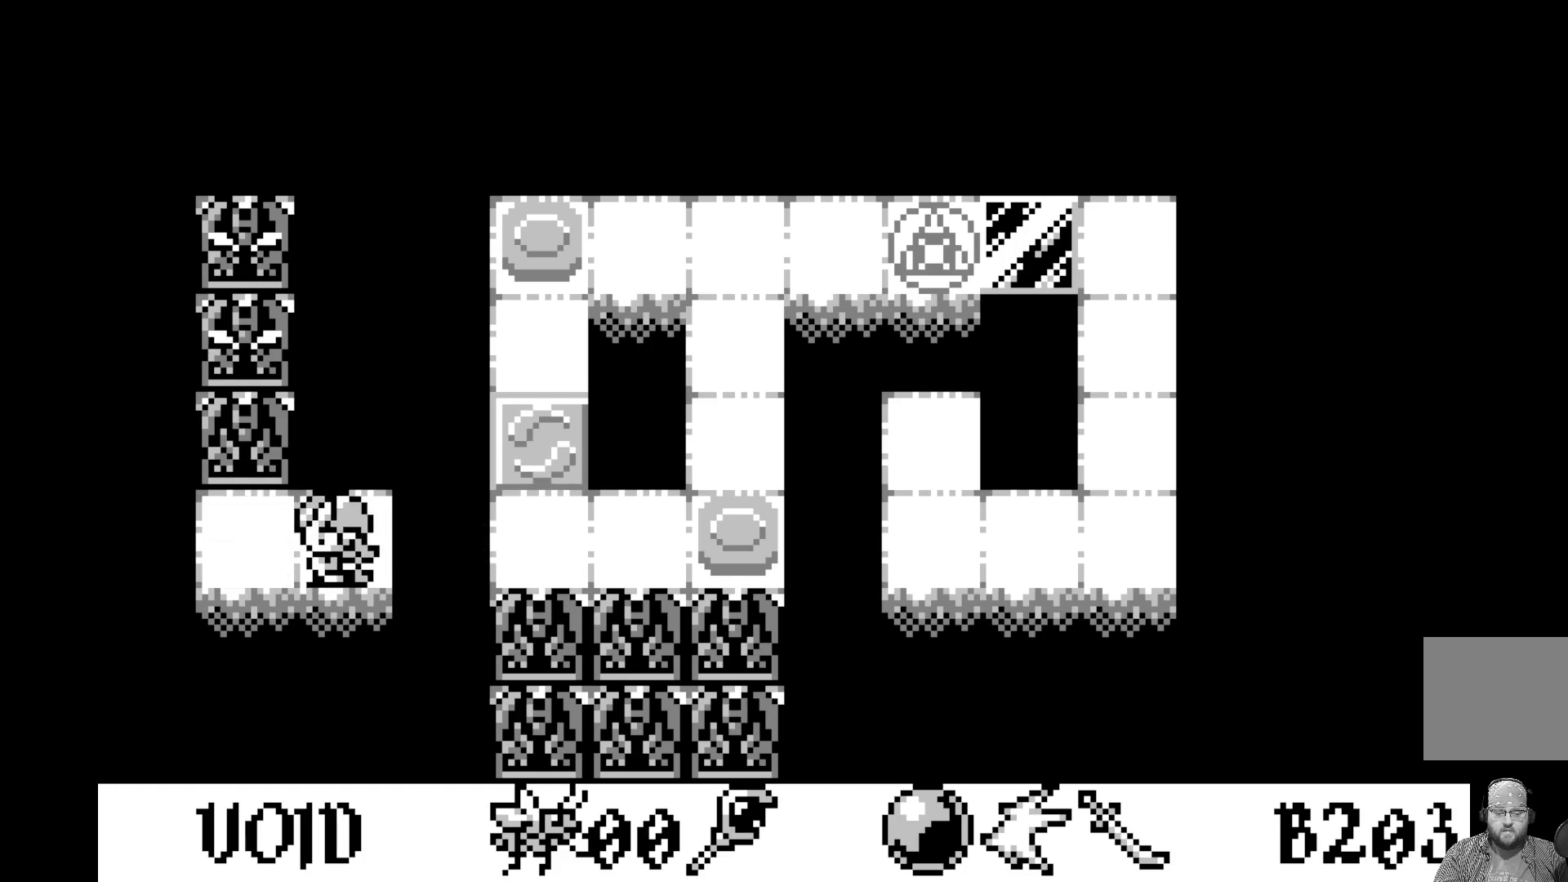
{"buttons": [], "left_stick": "center", "events": []}
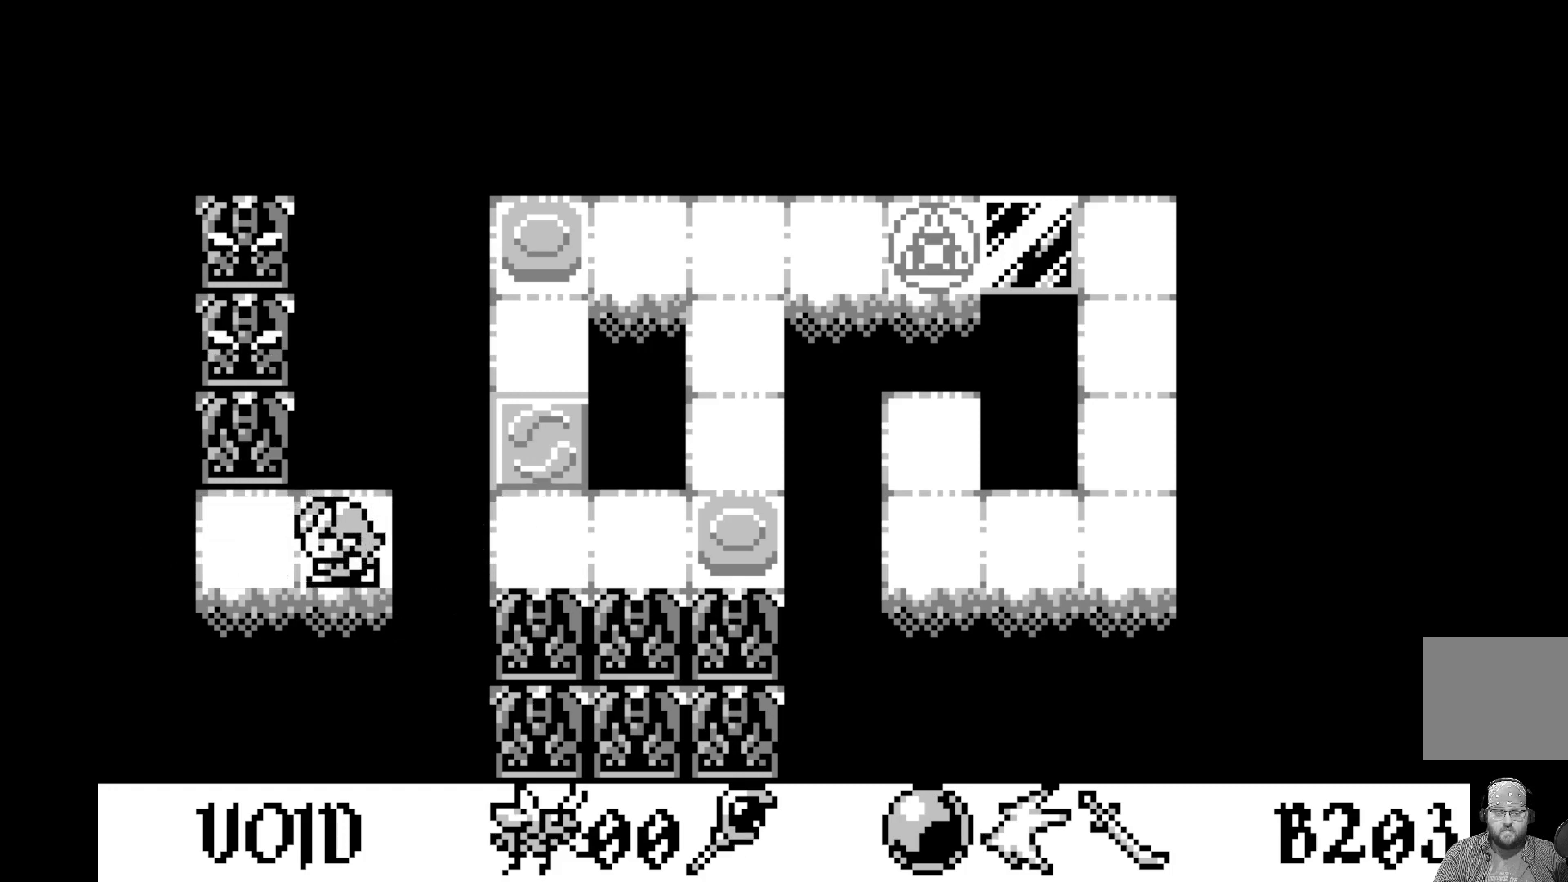
{"buttons": [], "left_stick": "center", "events": []}
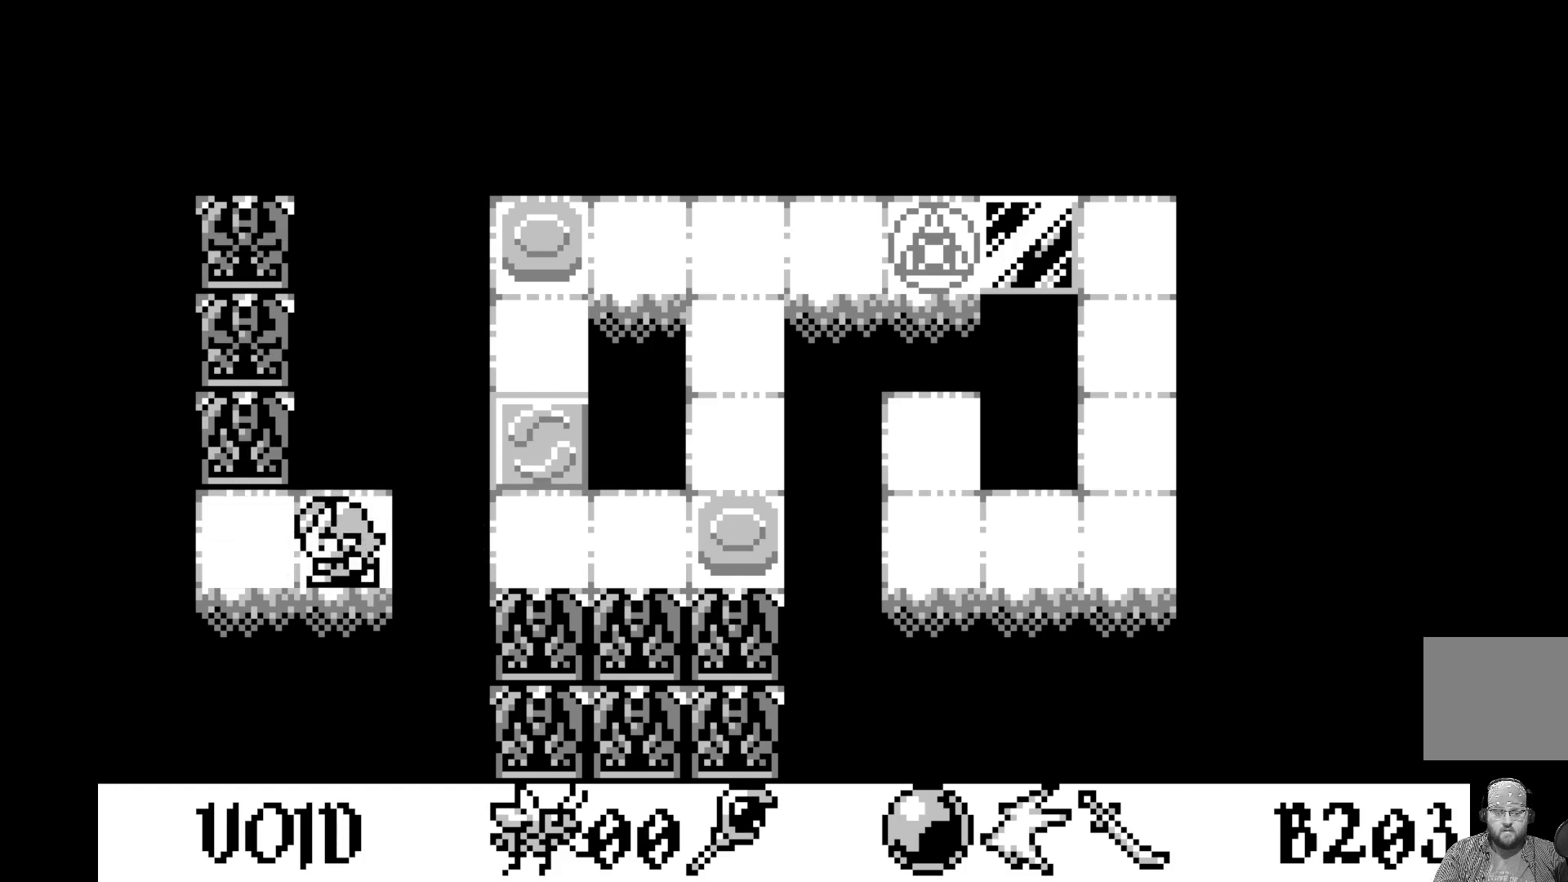
{"buttons": [], "left_stick": "center", "events": [[50, "A", "down"], [200, "A", "up"], [317, "A", "down"], [433, "A", "up"]]}